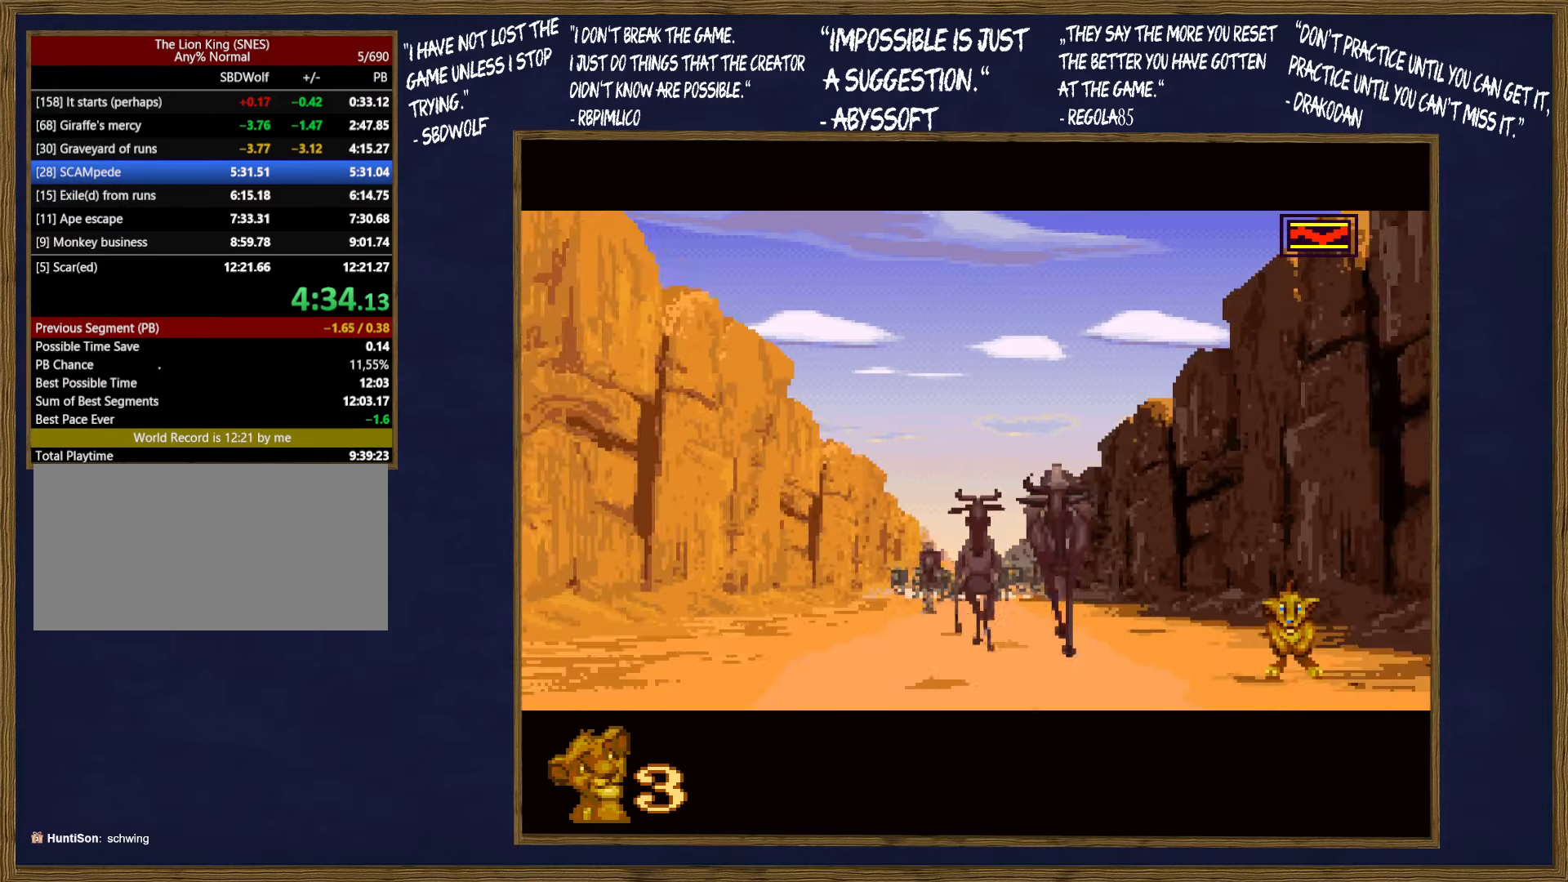
Gameplay with a controller (Nintendo layout); each line is a JSON object with the inputs held at the frame after it. "events" lists button and stick changes between this image and that frame as [ms after this image, input, new state], when the widget could be followed in between. Not read: L3 R3.
{"buttons": ["DPAD_RIGHT"], "events": []}
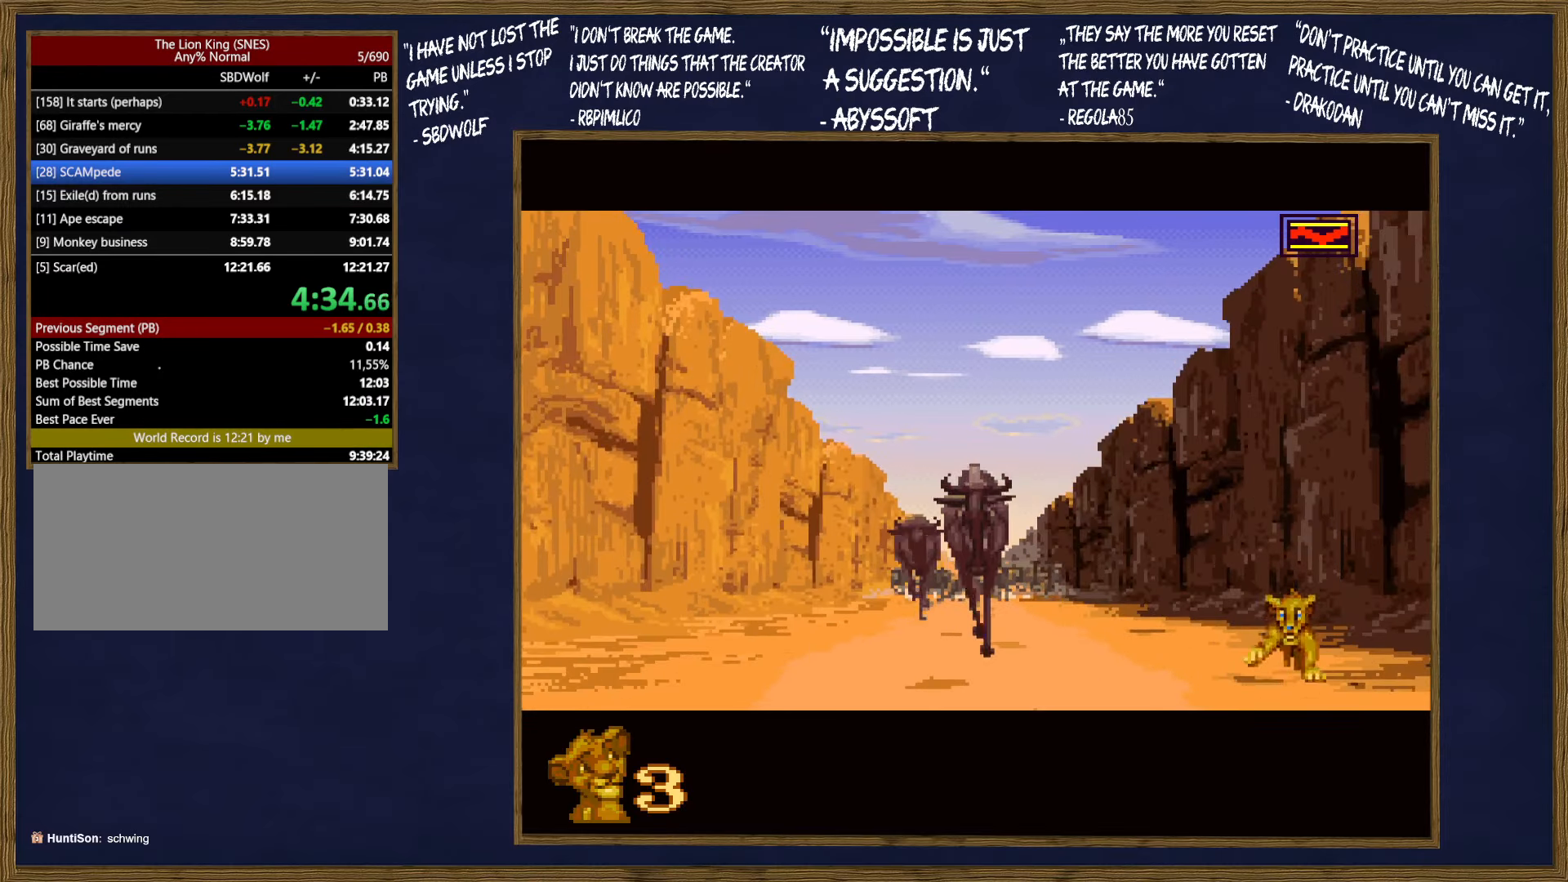
{"buttons": ["DPAD_RIGHT"], "events": []}
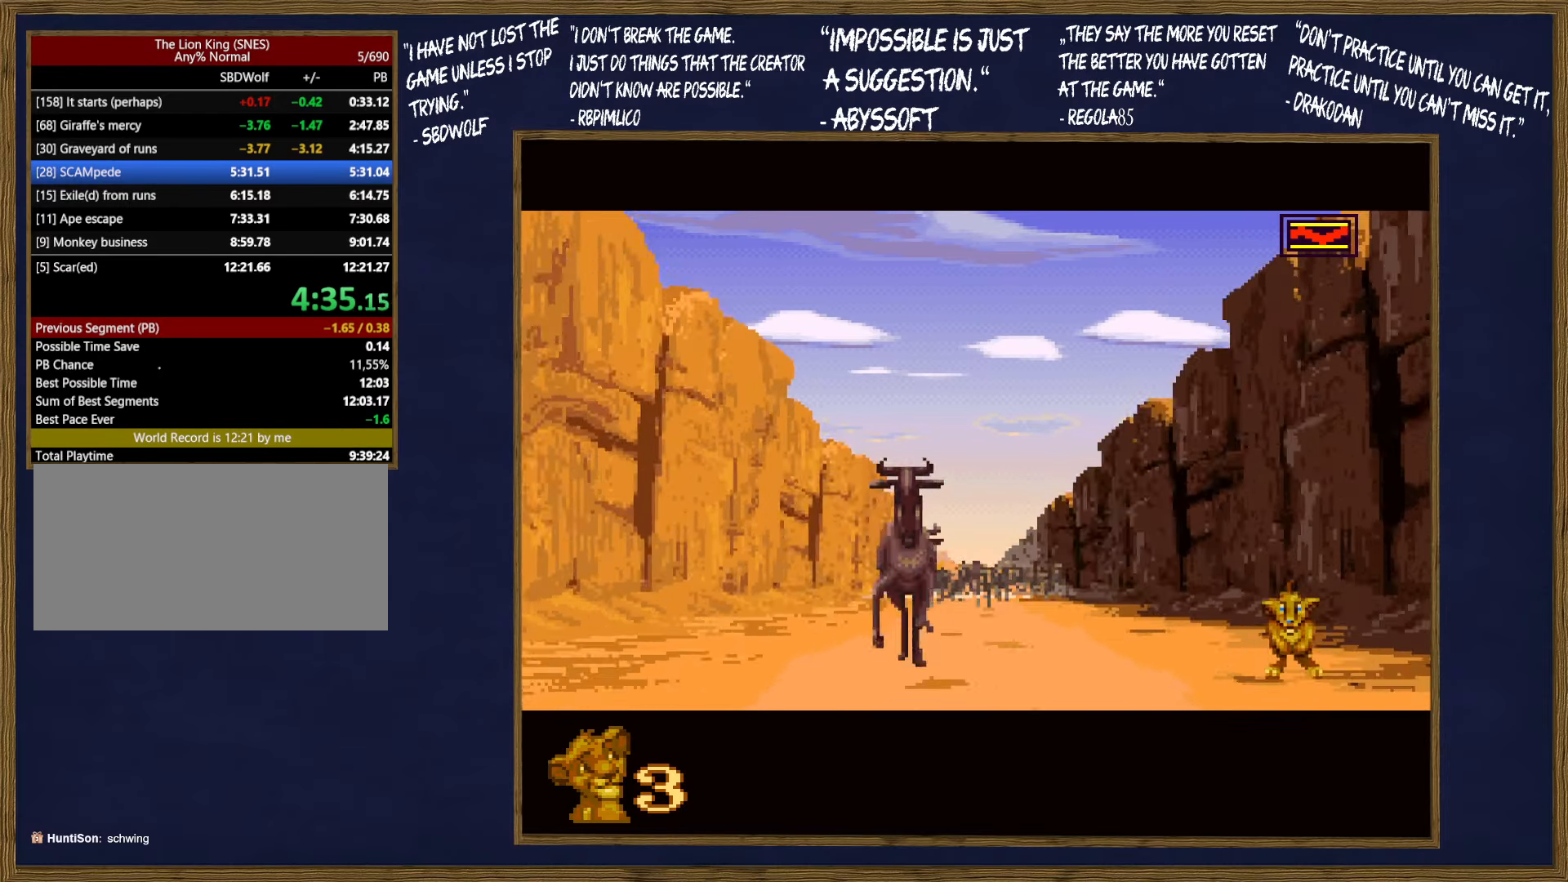
{"buttons": ["DPAD_UP", "DPAD_LEFT"], "events": [[217, "DPAD_RIGHT", "up"], [300, "DPAD_LEFT", "down"], [300, "DPAD_UP", "down"]]}
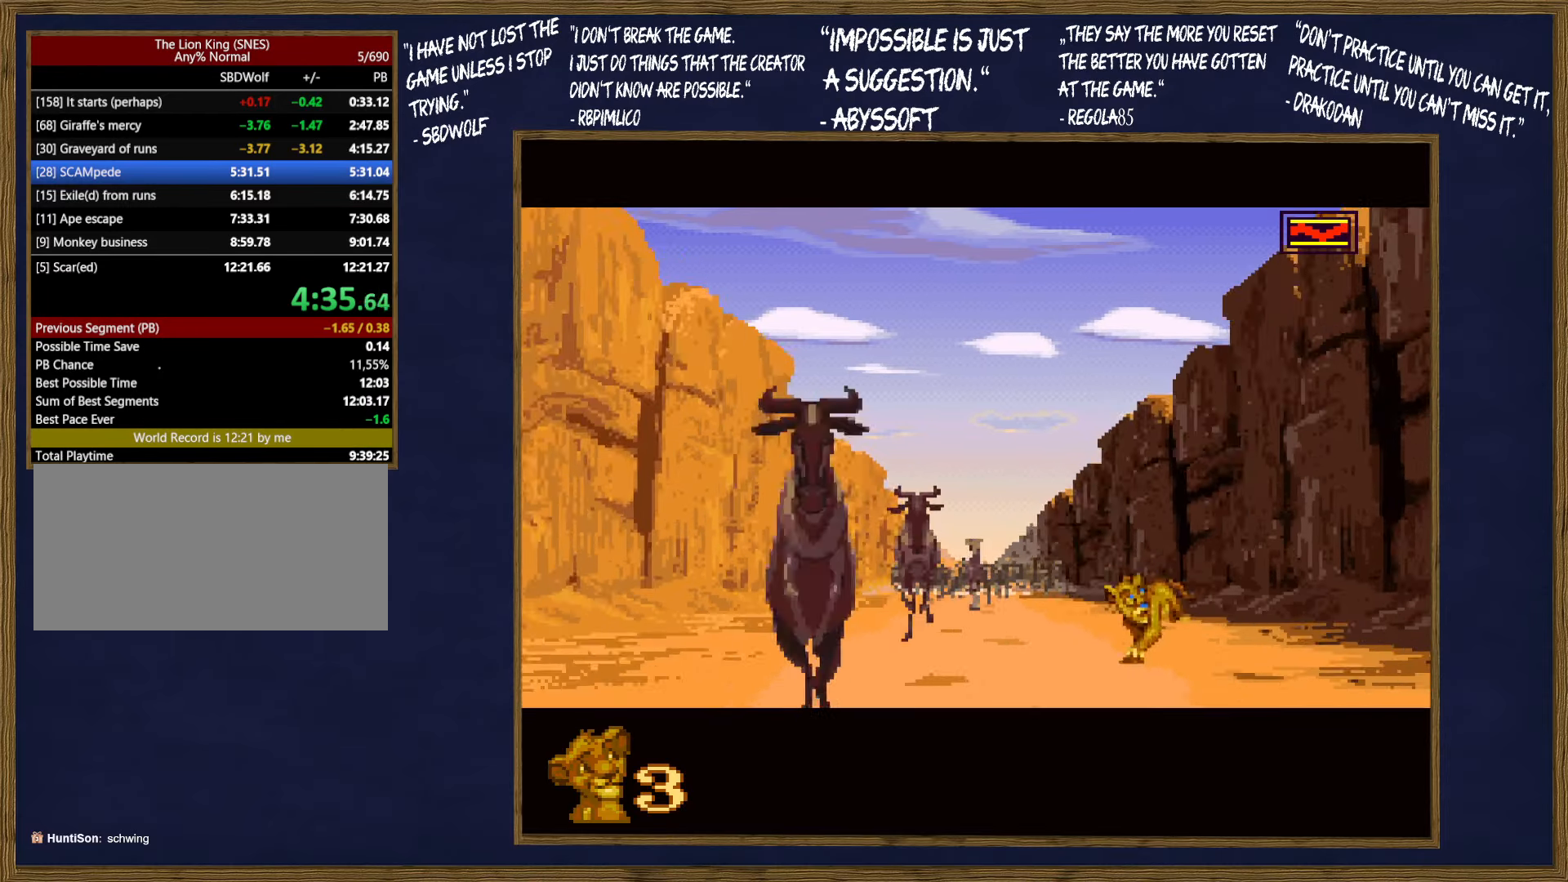
{"buttons": [], "events": [[67, "DPAD_LEFT", "up"], [100, "DPAD_RIGHT", "down"], [100, "DPAD_UP", "up"], [217, "DPAD_LEFT", "down"], [217, "DPAD_RIGHT", "up"], [217, "DPAD_UP", "down"], [350, "DPAD_LEFT", "up"], [367, "DPAD_RIGHT", "down"], [367, "DPAD_UP", "up"], [500, "DPAD_RIGHT", "up"]]}
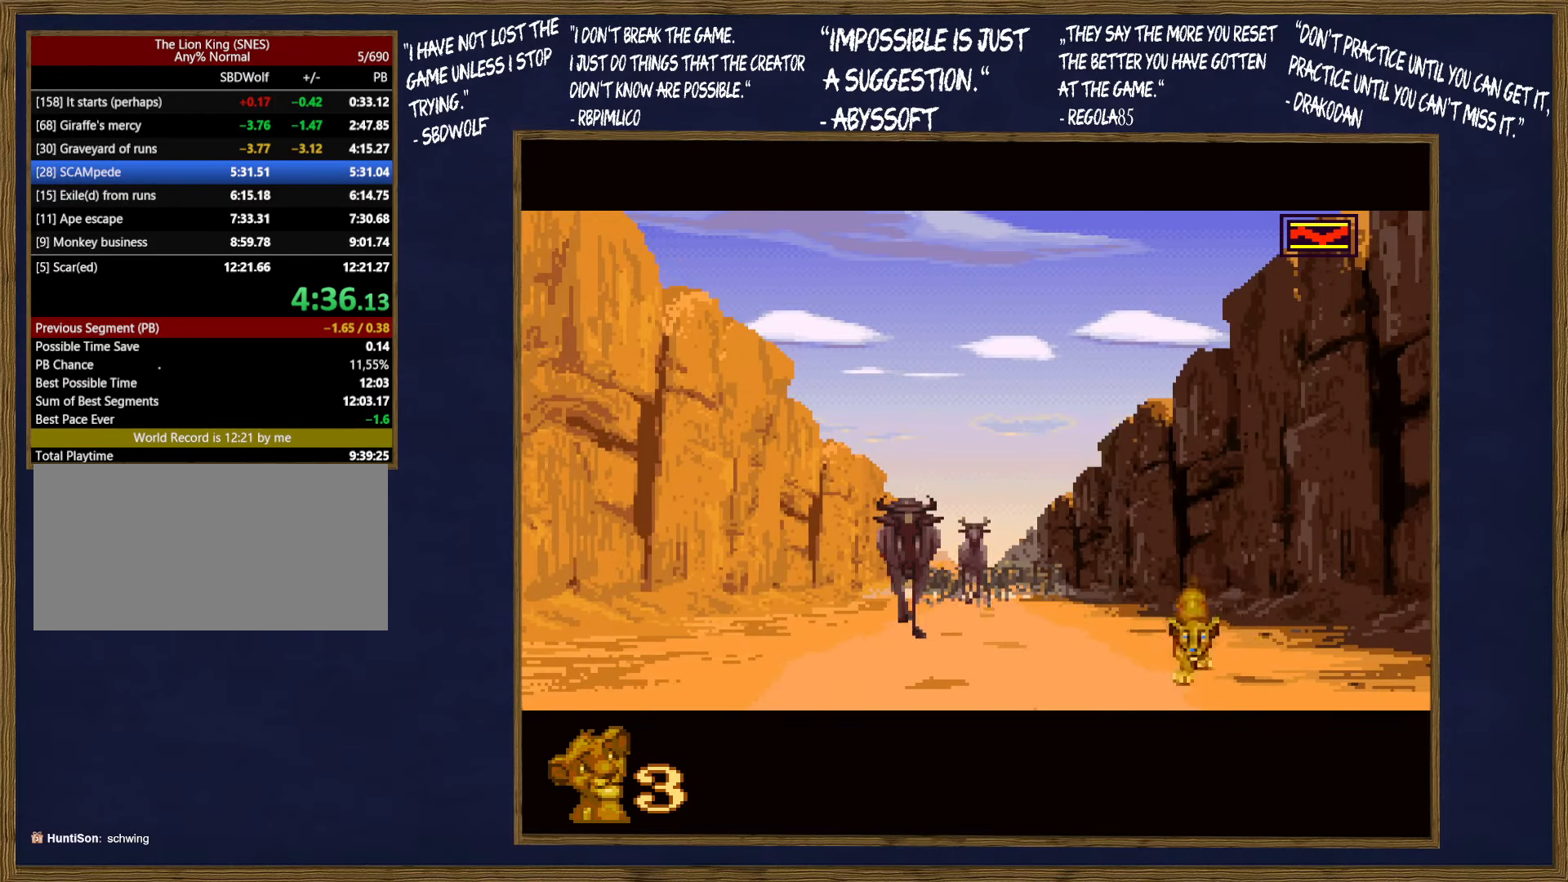
{"buttons": ["DPAD_RIGHT"], "events": [[17, "DPAD_LEFT", "down"], [17, "DPAD_UP", "down"], [167, "DPAD_LEFT", "up"], [167, "DPAD_RIGHT", "down"], [167, "DPAD_UP", "up"], [334, "DPAD_LEFT", "down"], [334, "DPAD_RIGHT", "up"], [334, "DPAD_UP", "down"], [434, "DPAD_LEFT", "up"], [450, "DPAD_RIGHT", "down"], [450, "DPAD_UP", "up"]]}
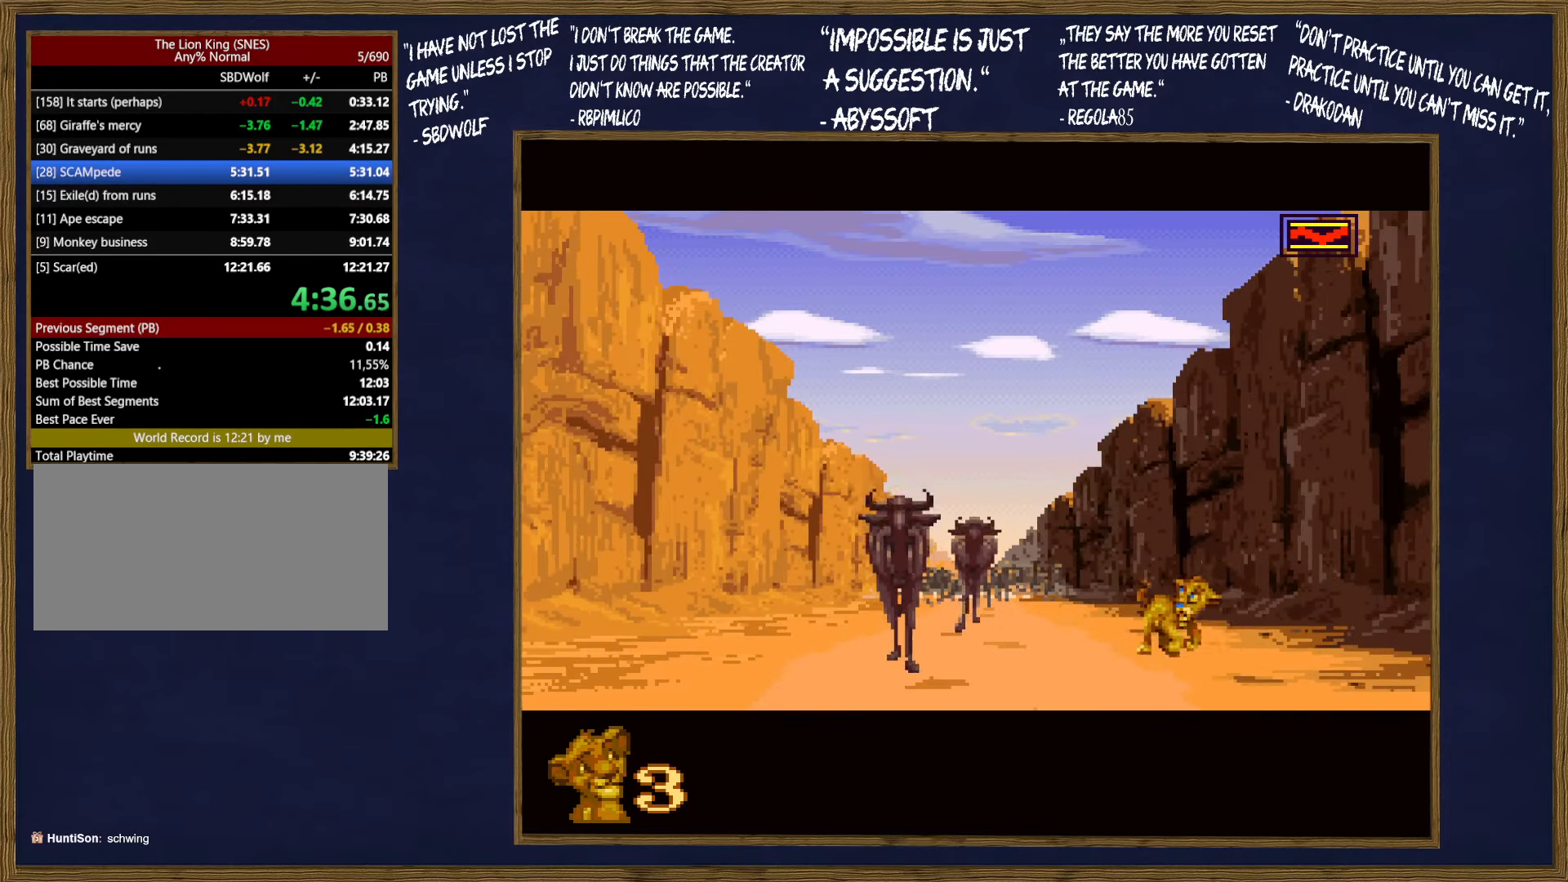
{"buttons": ["DPAD_UP", "DPAD_LEFT"], "events": [[100, "DPAD_LEFT", "down"], [100, "DPAD_RIGHT", "up"], [100, "DPAD_UP", "down"], [217, "DPAD_LEFT", "up"], [217, "DPAD_RIGHT", "down"], [217, "DPAD_UP", "up"], [367, "DPAD_LEFT", "down"], [367, "DPAD_RIGHT", "up"], [367, "DPAD_UP", "down"]]}
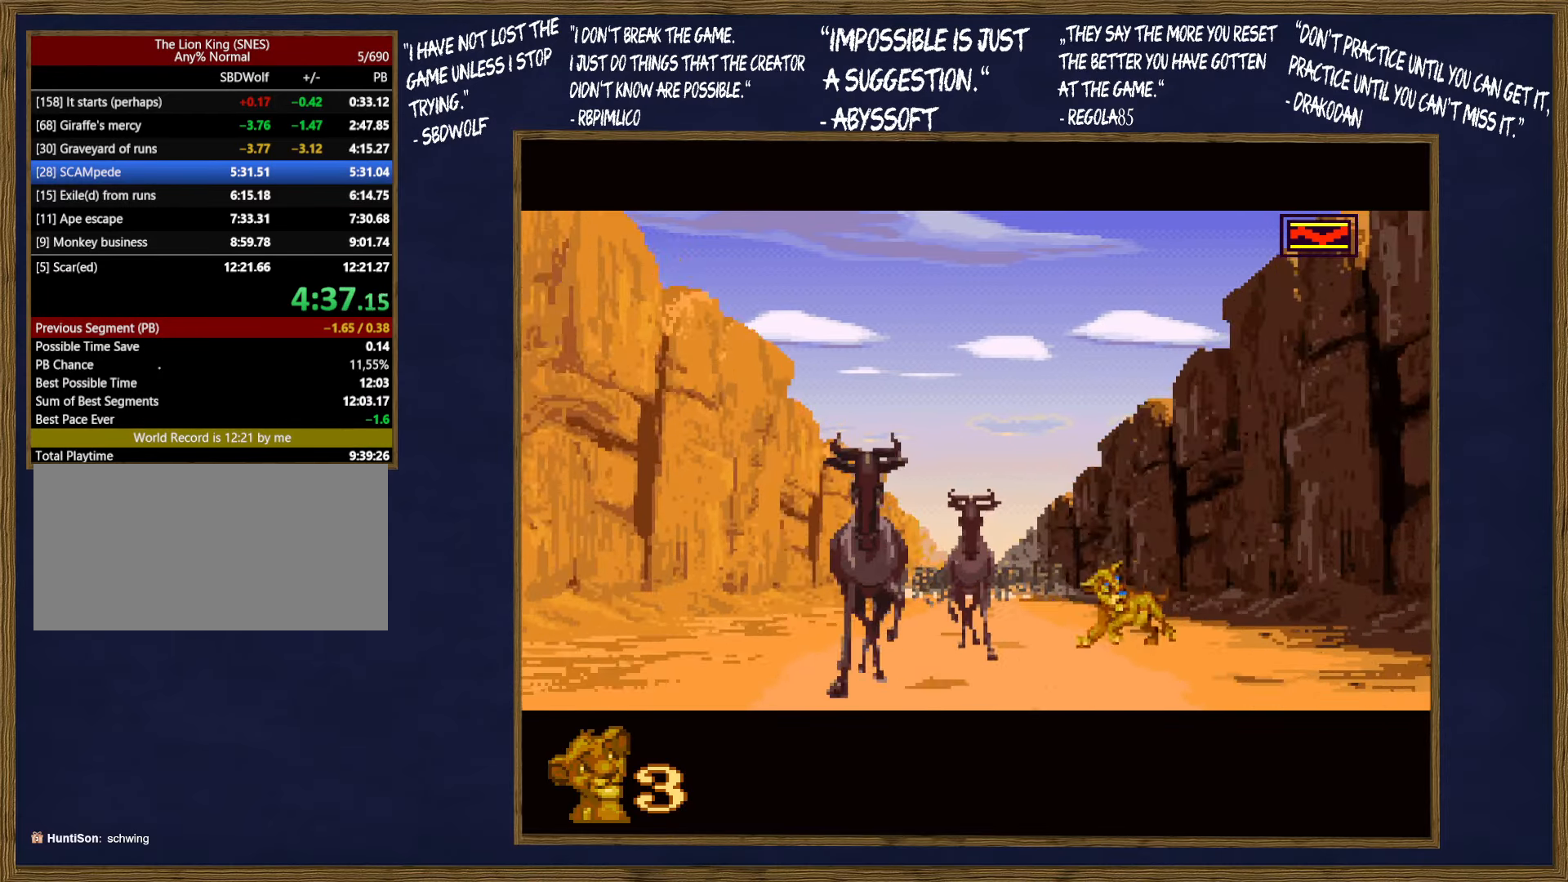
{"buttons": [], "events": [[17, "DPAD_LEFT", "up"], [34, "DPAD_UP", "up"]]}
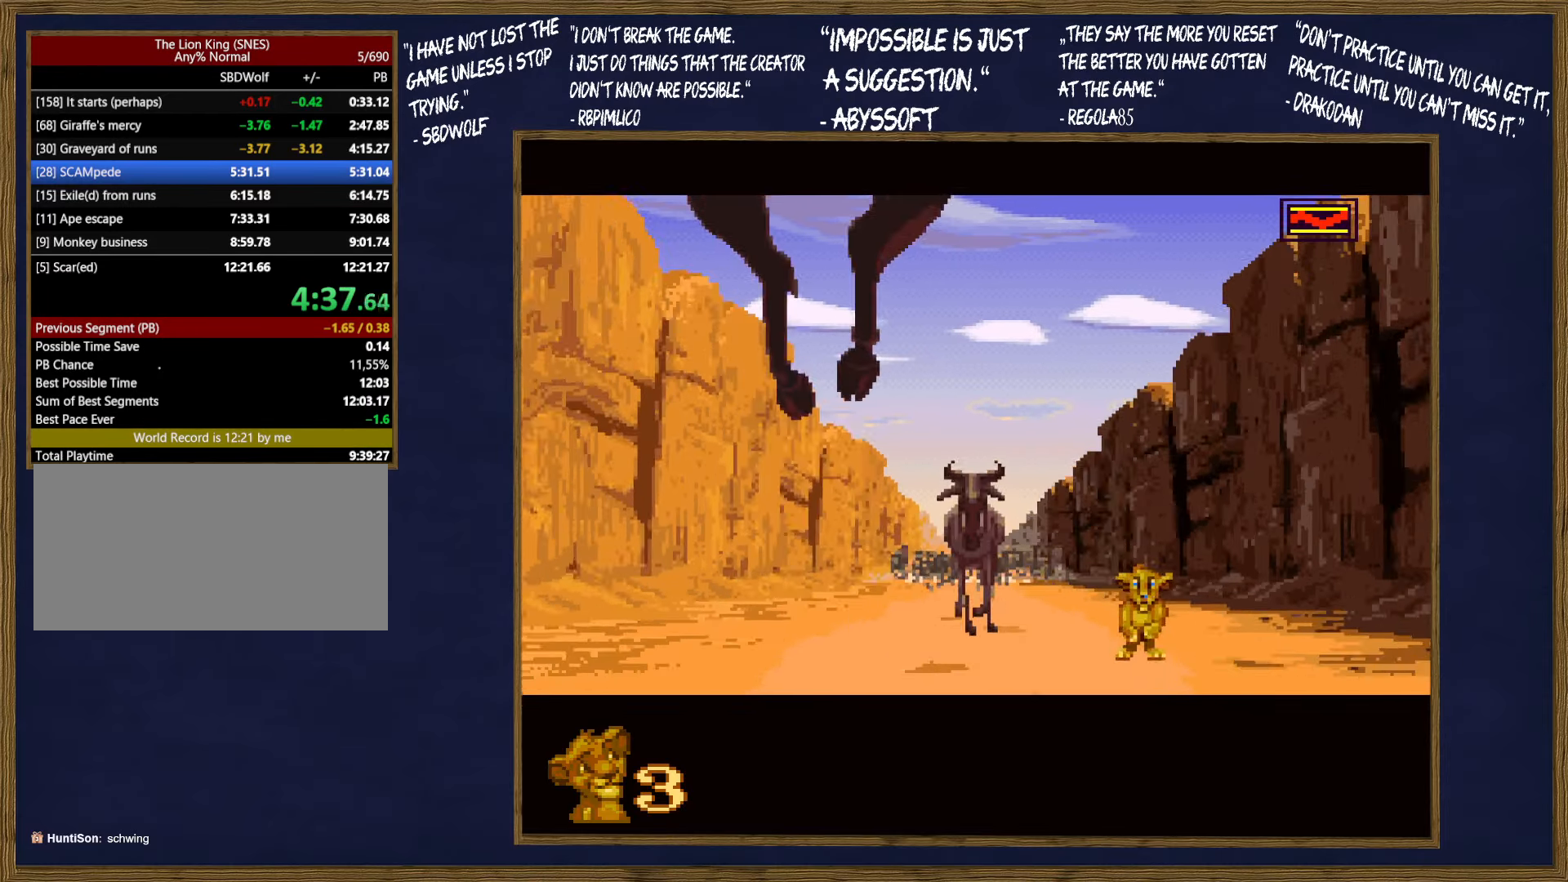
{"buttons": [], "events": []}
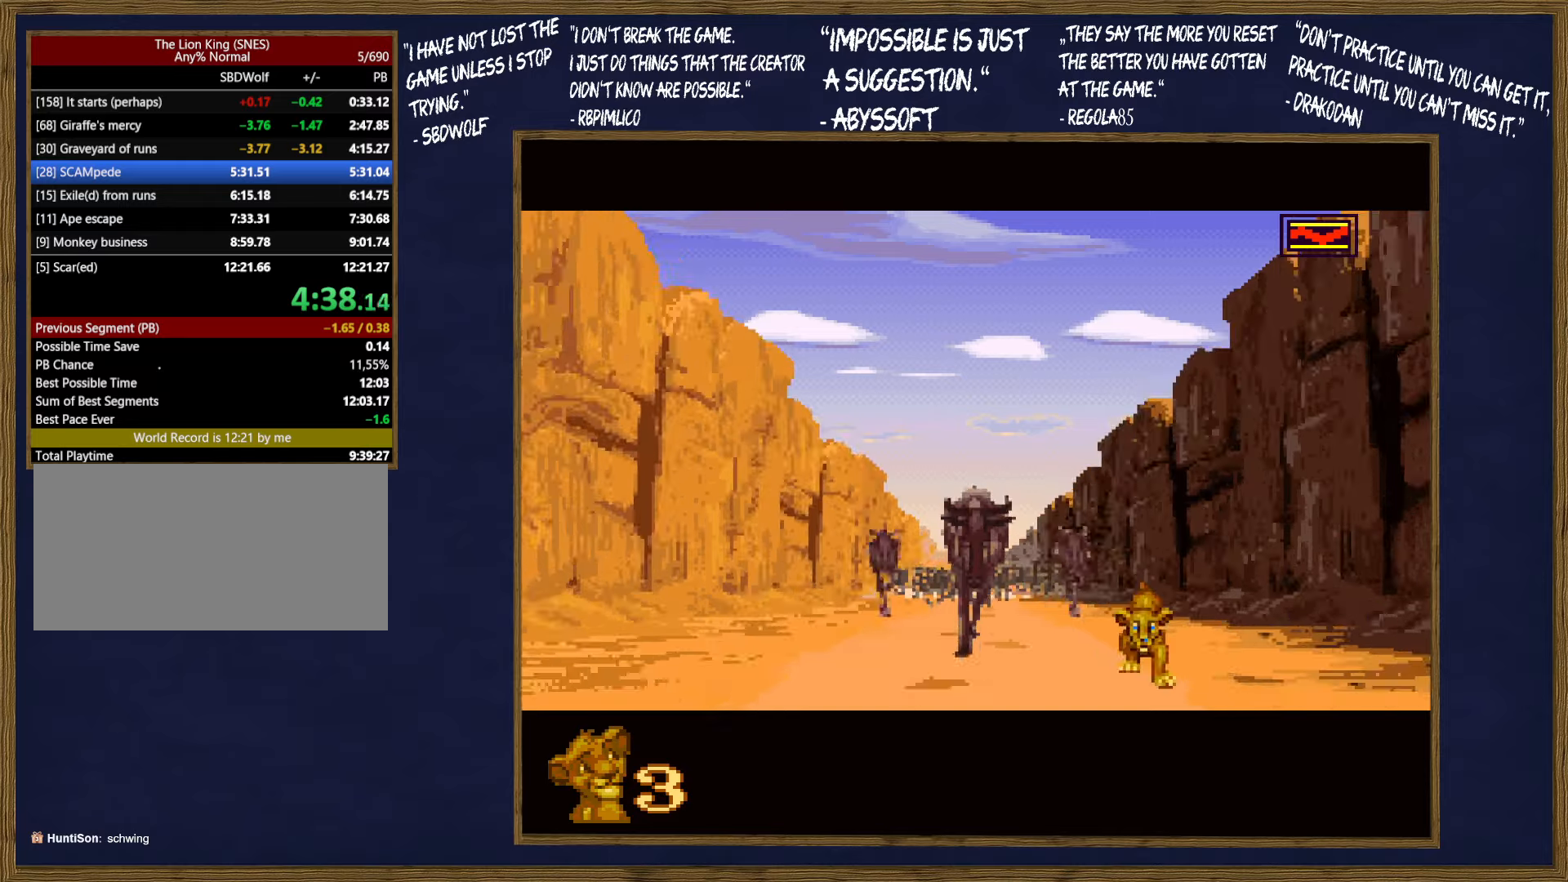
{"buttons": [], "events": [[200, "DPAD_LEFT", "down"], [200, "DPAD_UP", "down"], [316, "DPAD_LEFT", "up"], [350, "DPAD_UP", "up"]]}
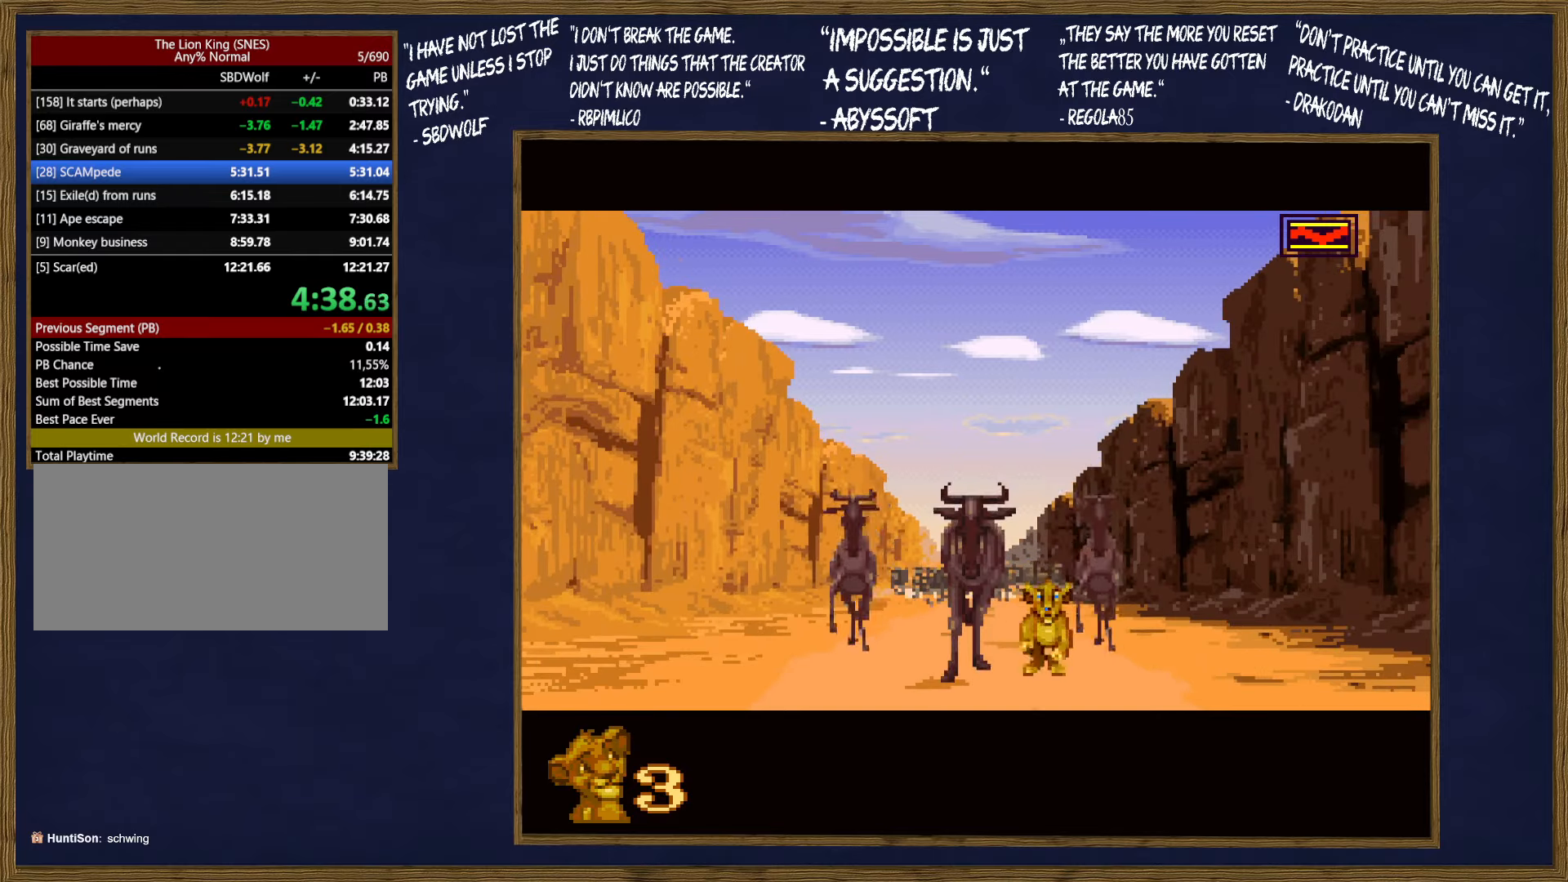
{"buttons": [], "events": []}
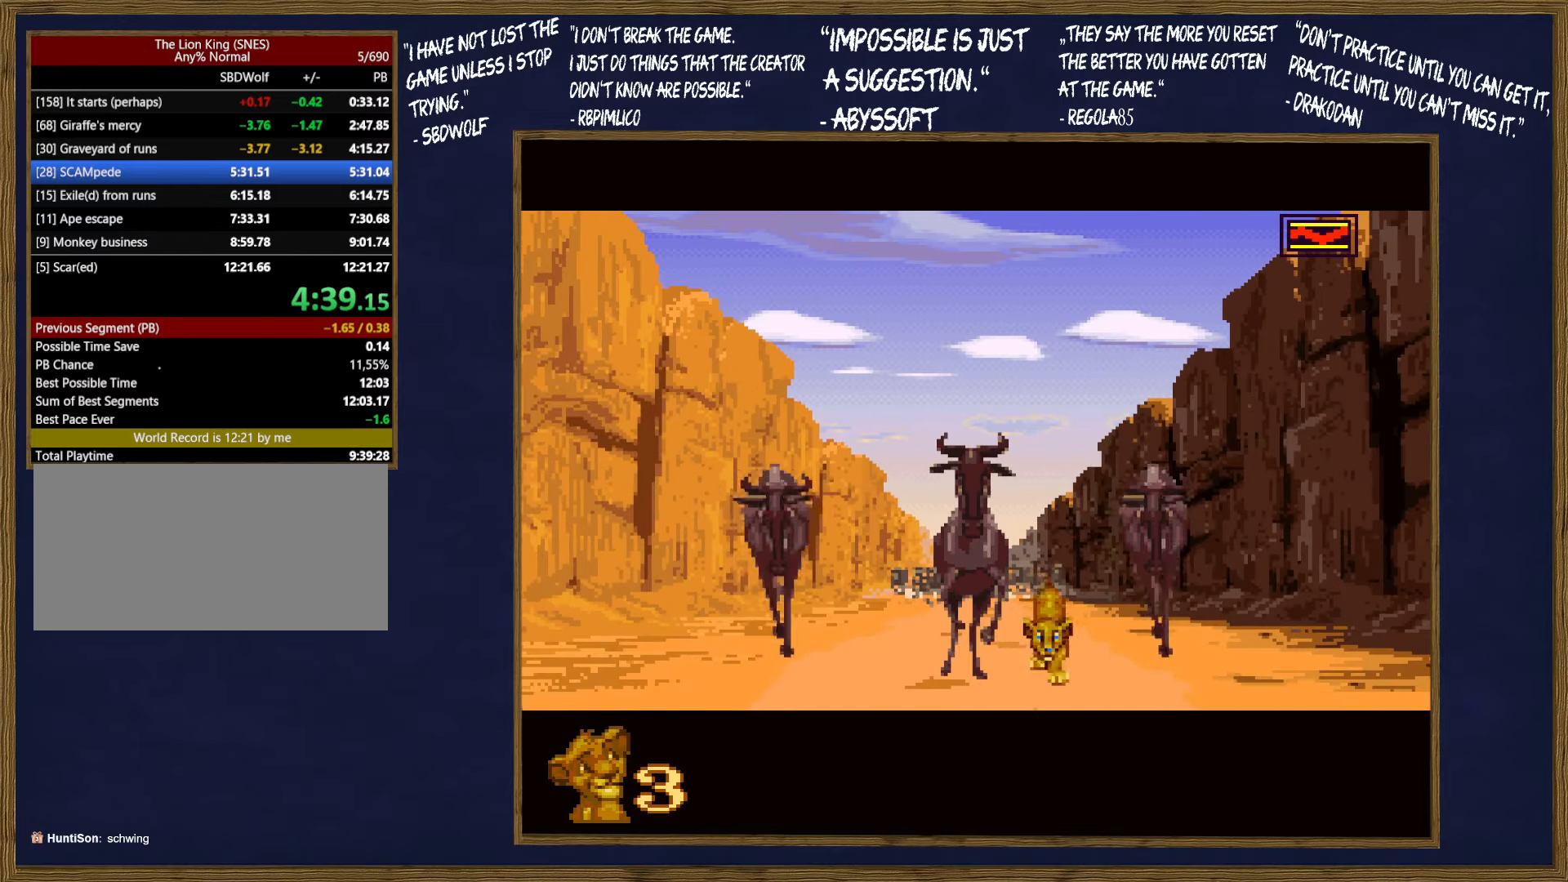
{"buttons": ["DPAD_RIGHT"], "events": [[266, "DPAD_RIGHT", "down"]]}
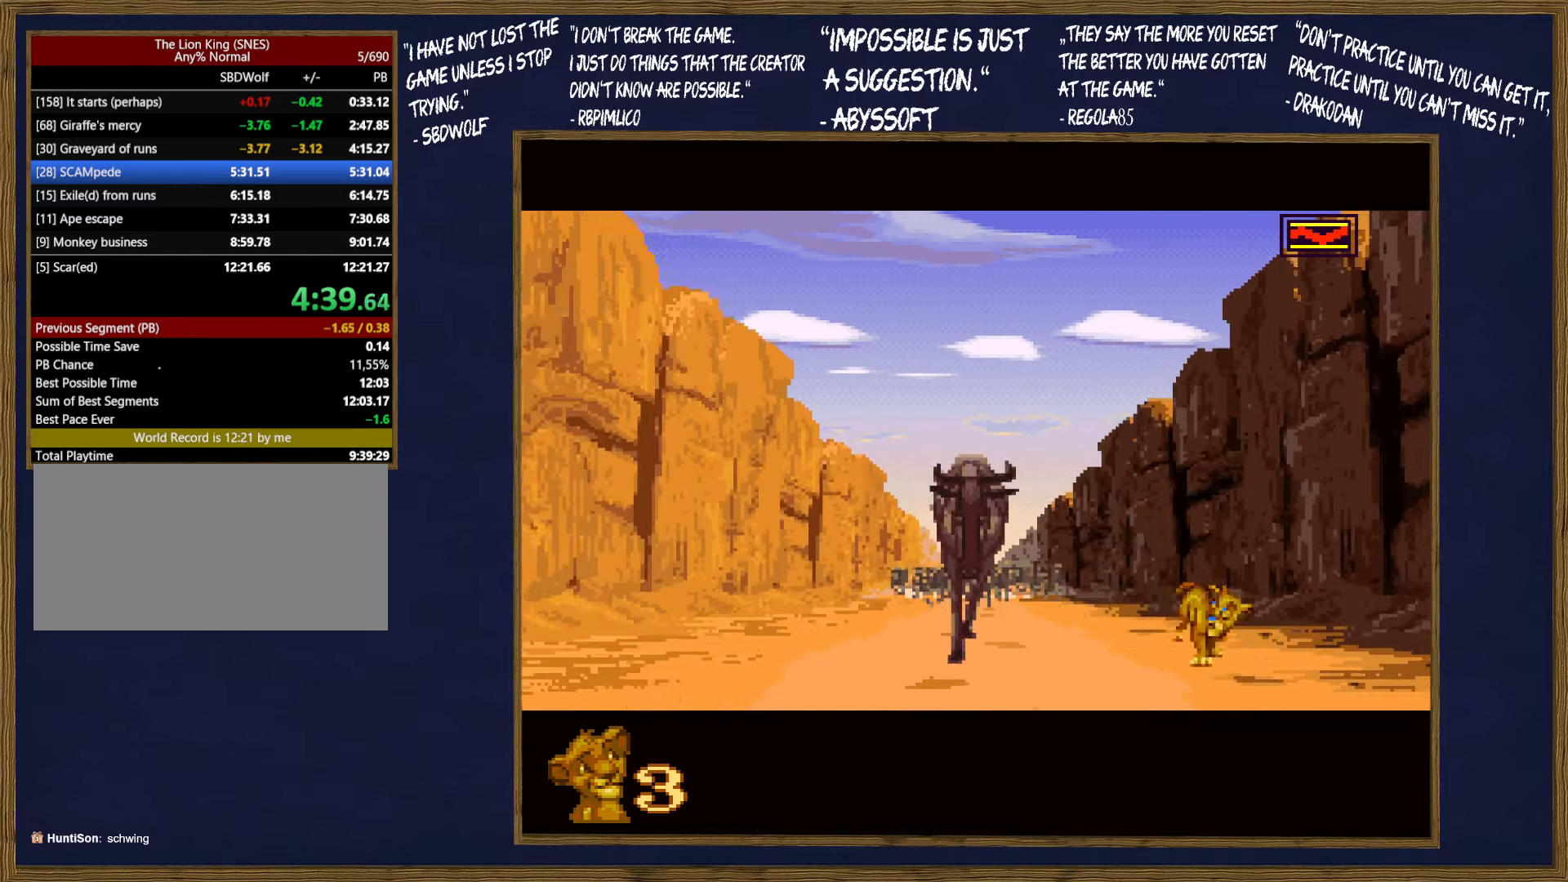
{"buttons": [], "events": [[50, "DPAD_RIGHT", "up"]]}
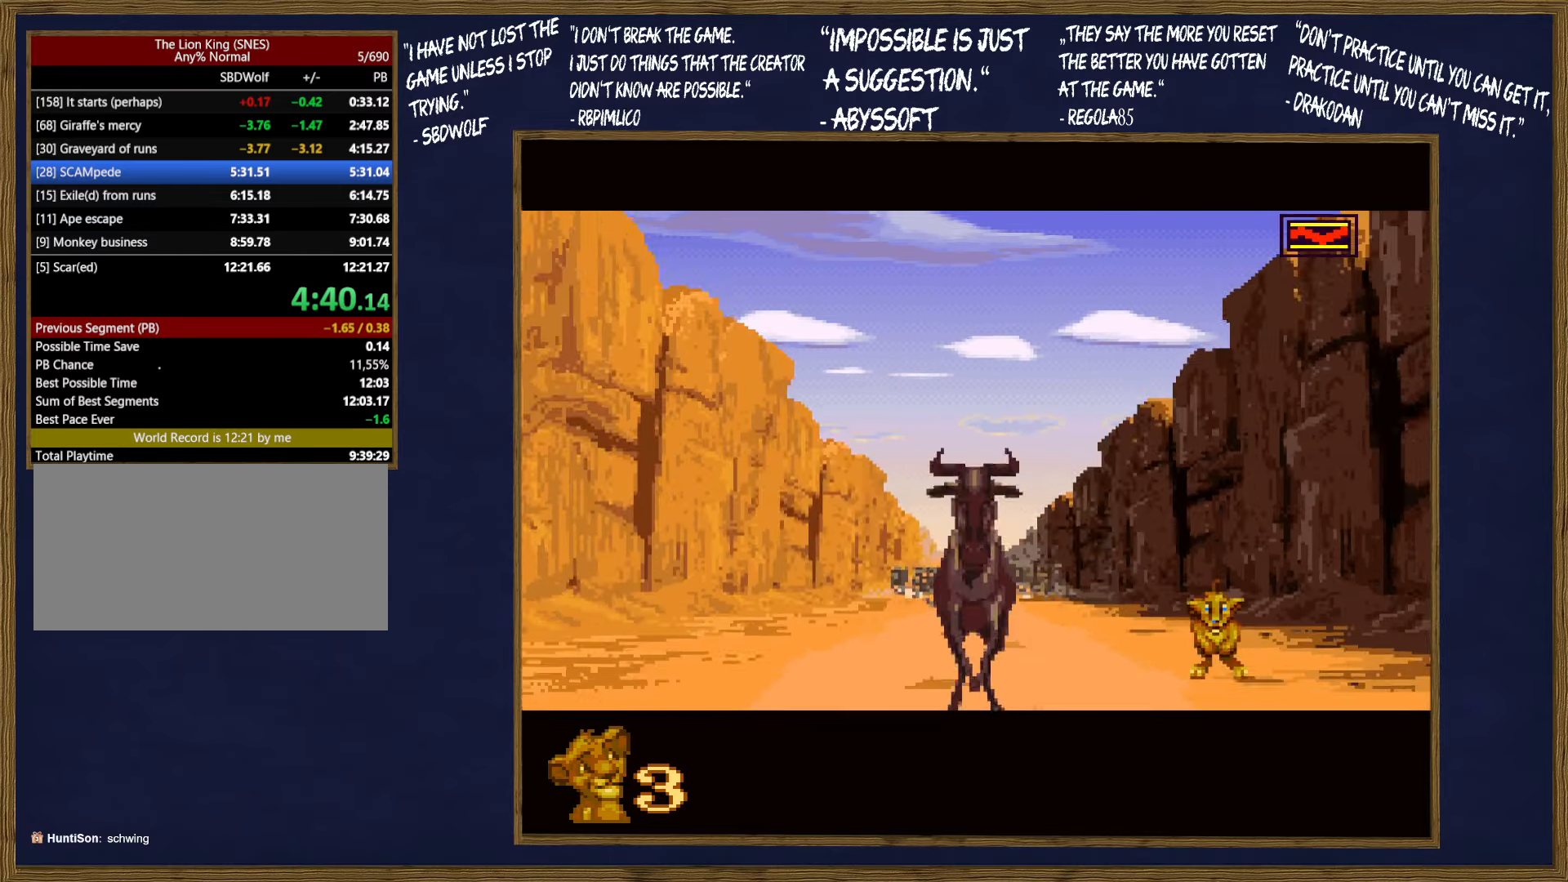
{"buttons": [], "events": []}
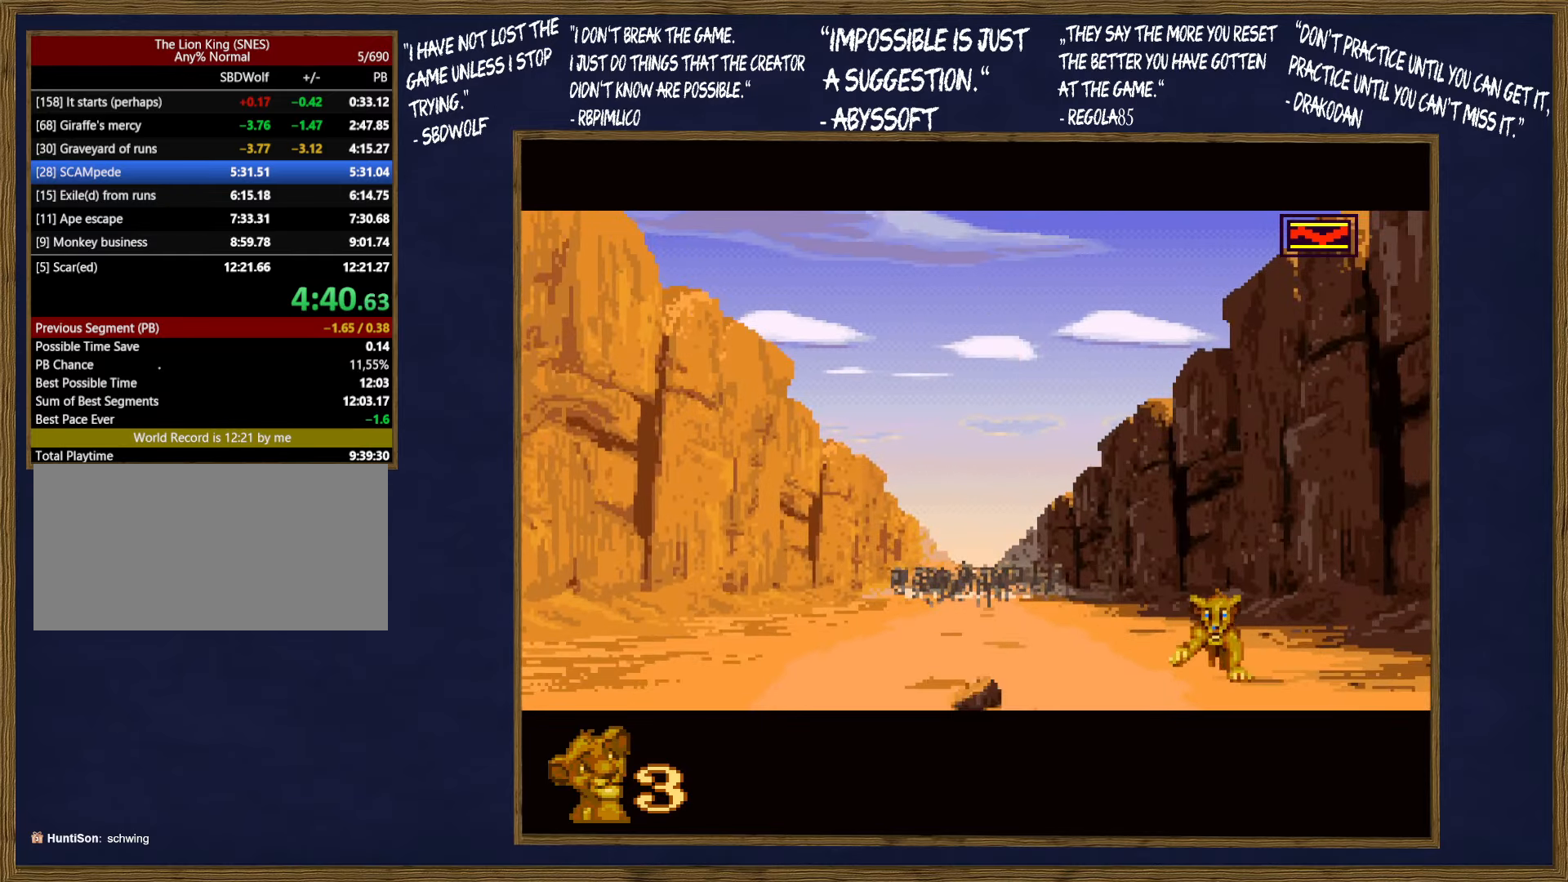
{"buttons": [], "events": []}
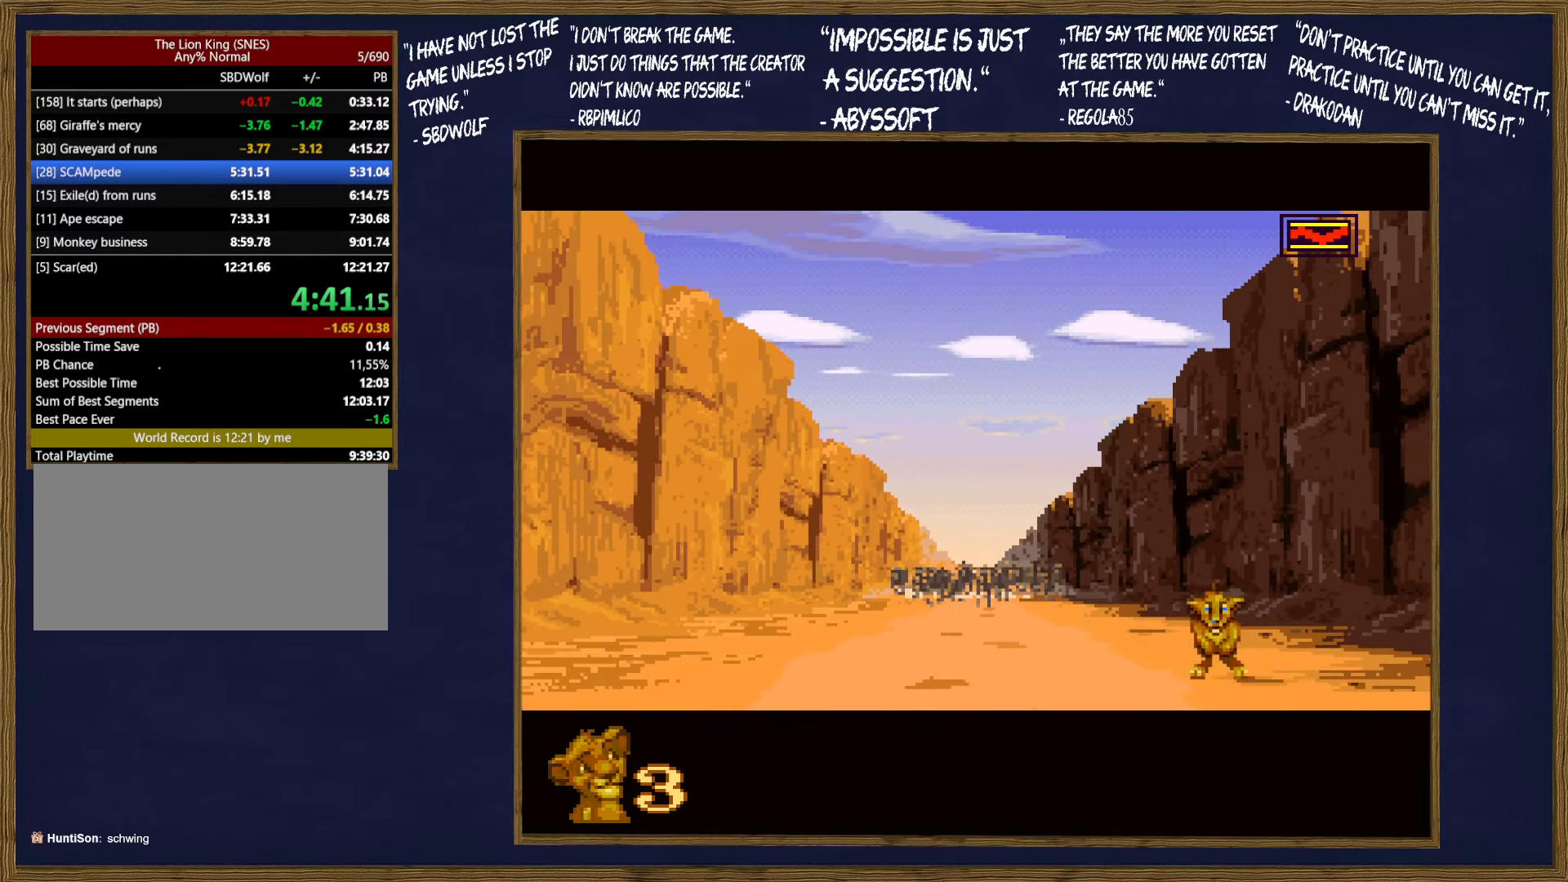
{"buttons": [], "events": []}
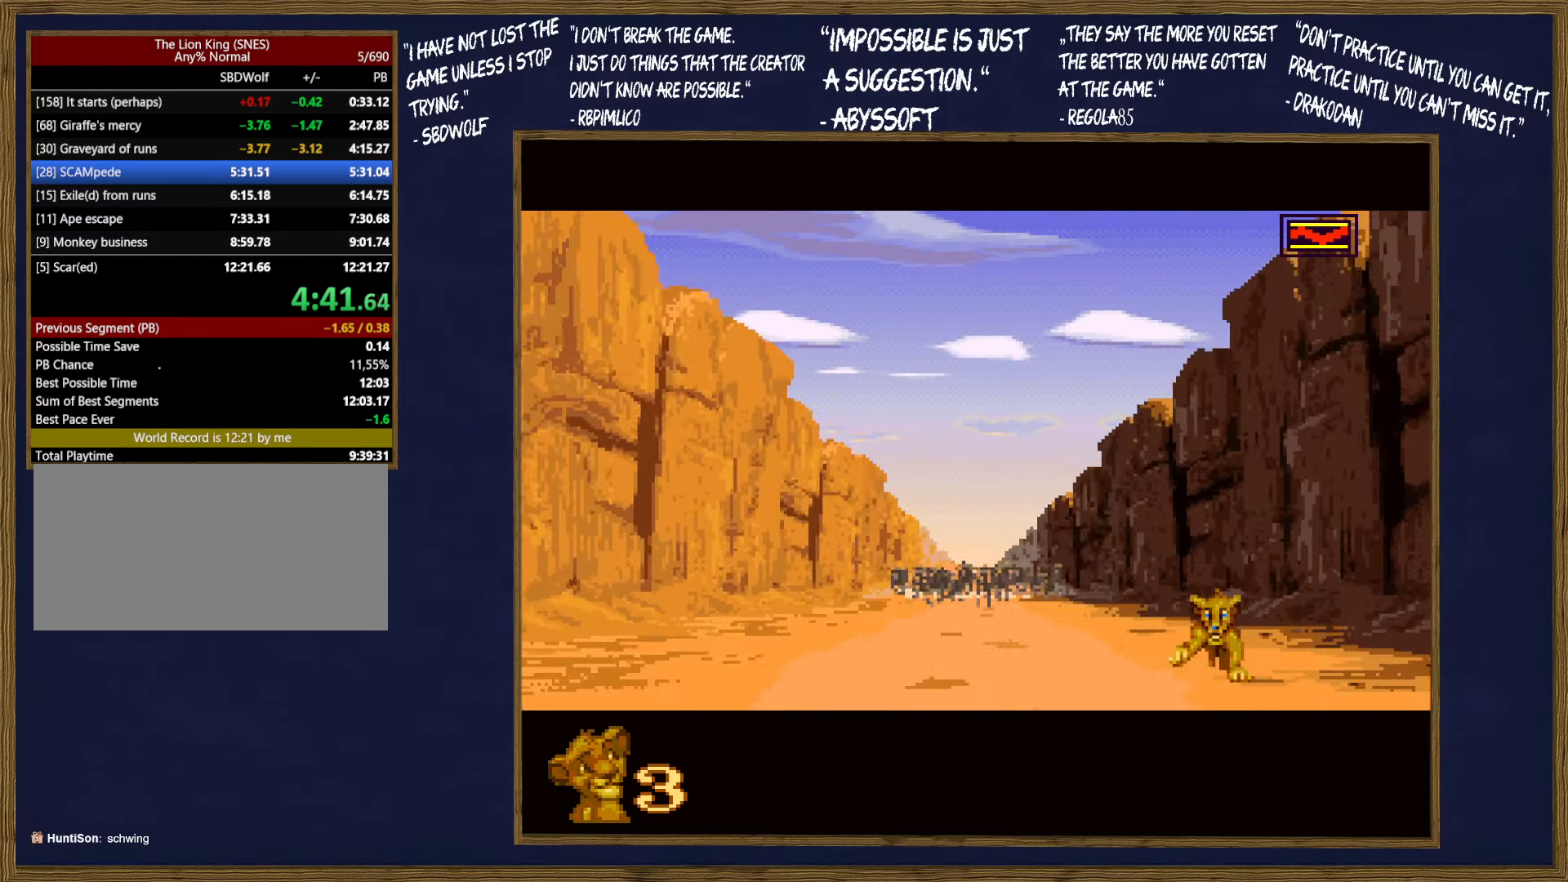
{"buttons": ["DPAD_UP", "DPAD_LEFT"], "events": [[433, "DPAD_LEFT", "down"], [433, "DPAD_UP", "down"]]}
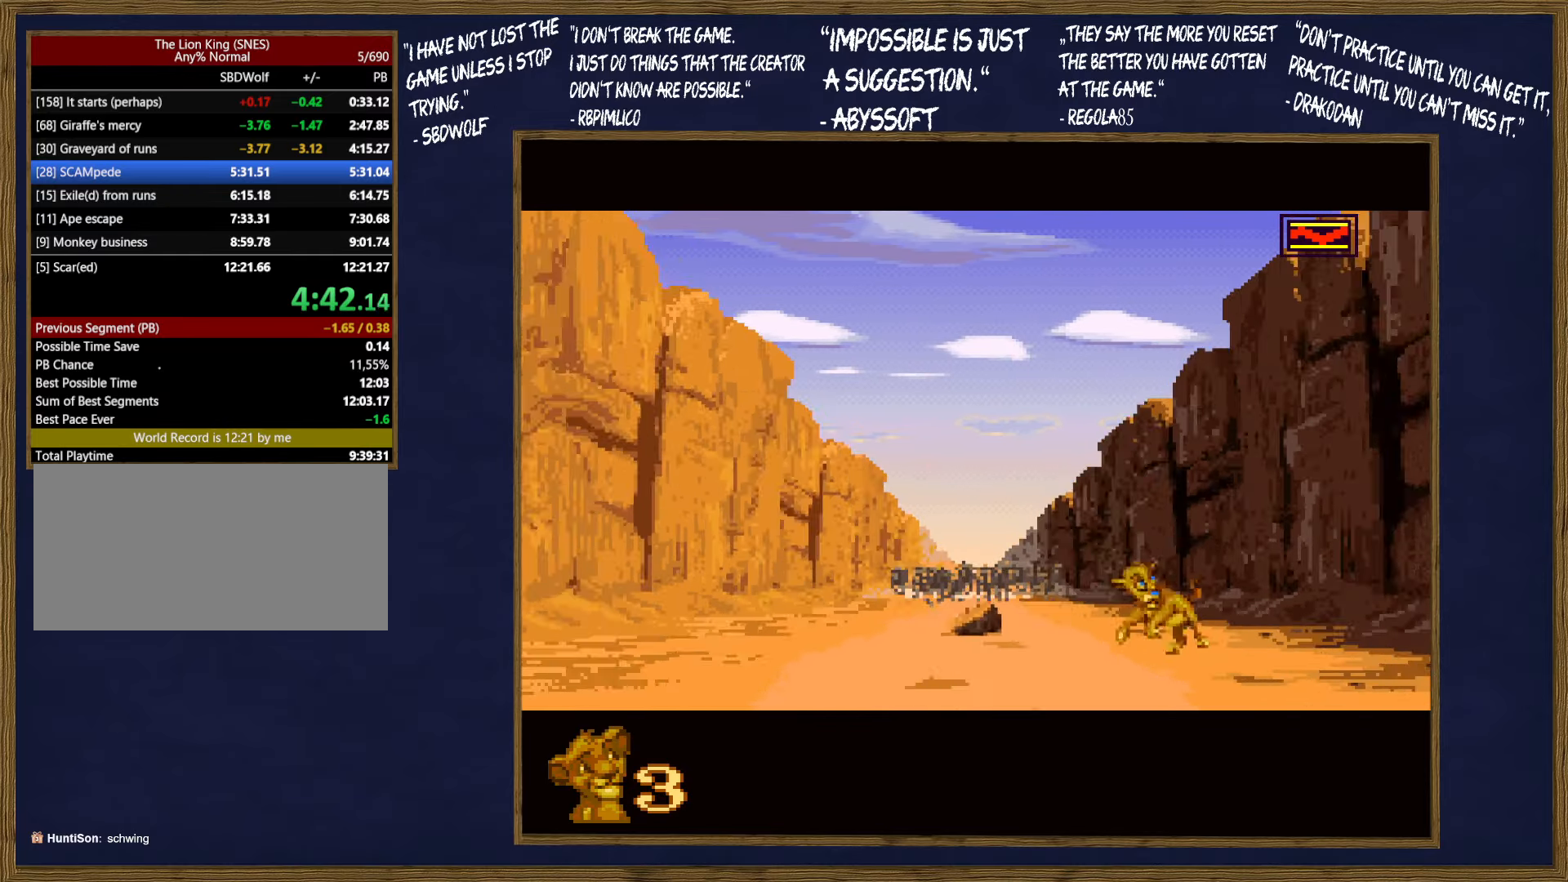
{"buttons": [], "events": [[466, "DPAD_LEFT", "up"], [500, "DPAD_UP", "up"]]}
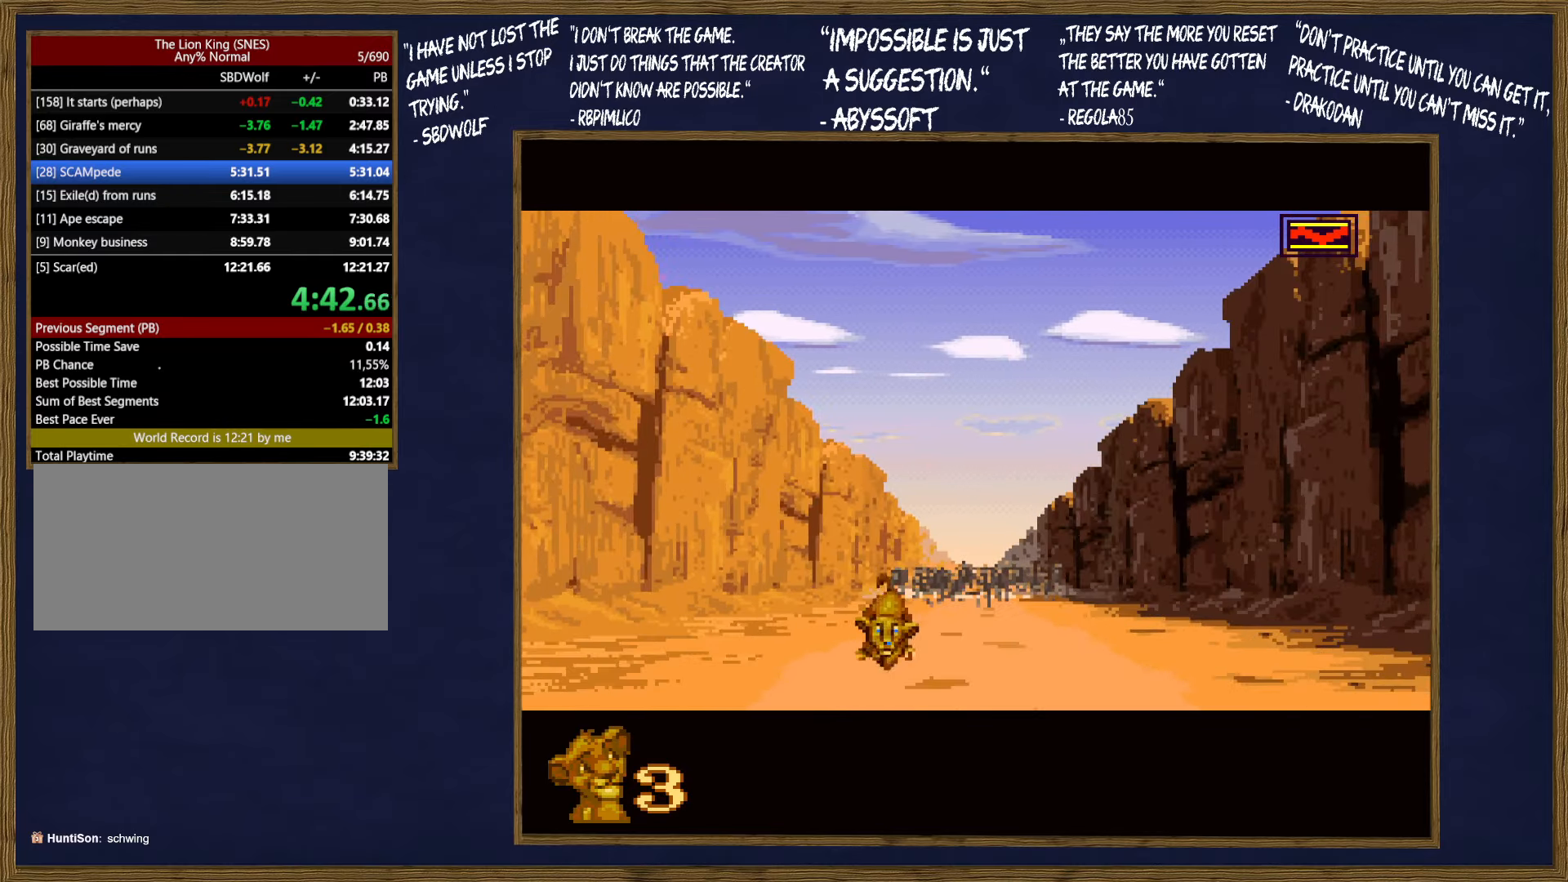
{"buttons": [], "events": []}
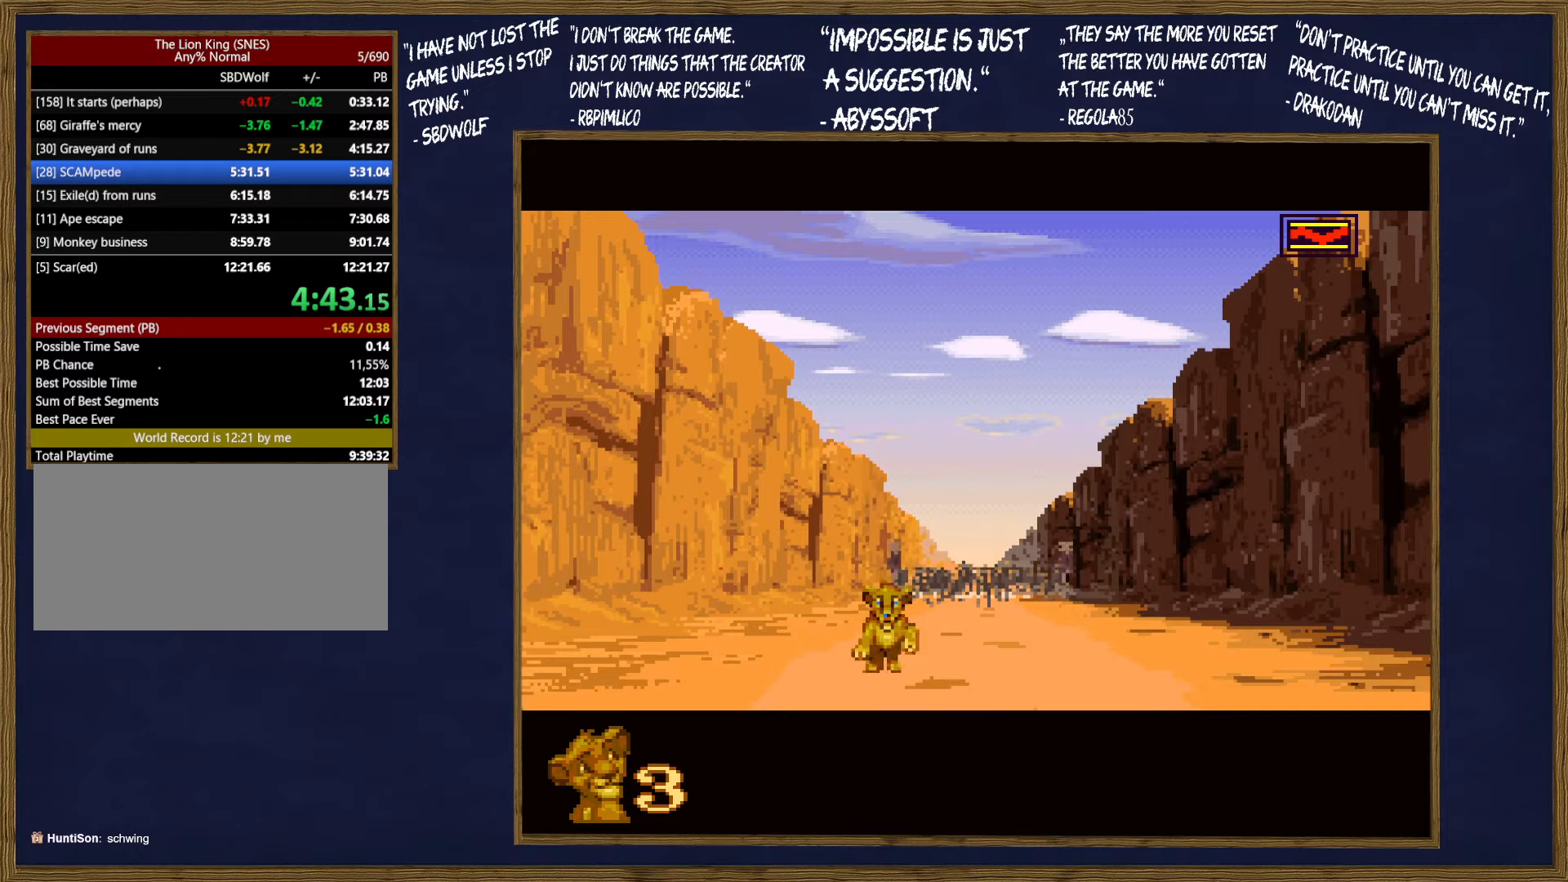
{"buttons": ["DPAD_RIGHT"], "events": [[500, "DPAD_RIGHT", "down"]]}
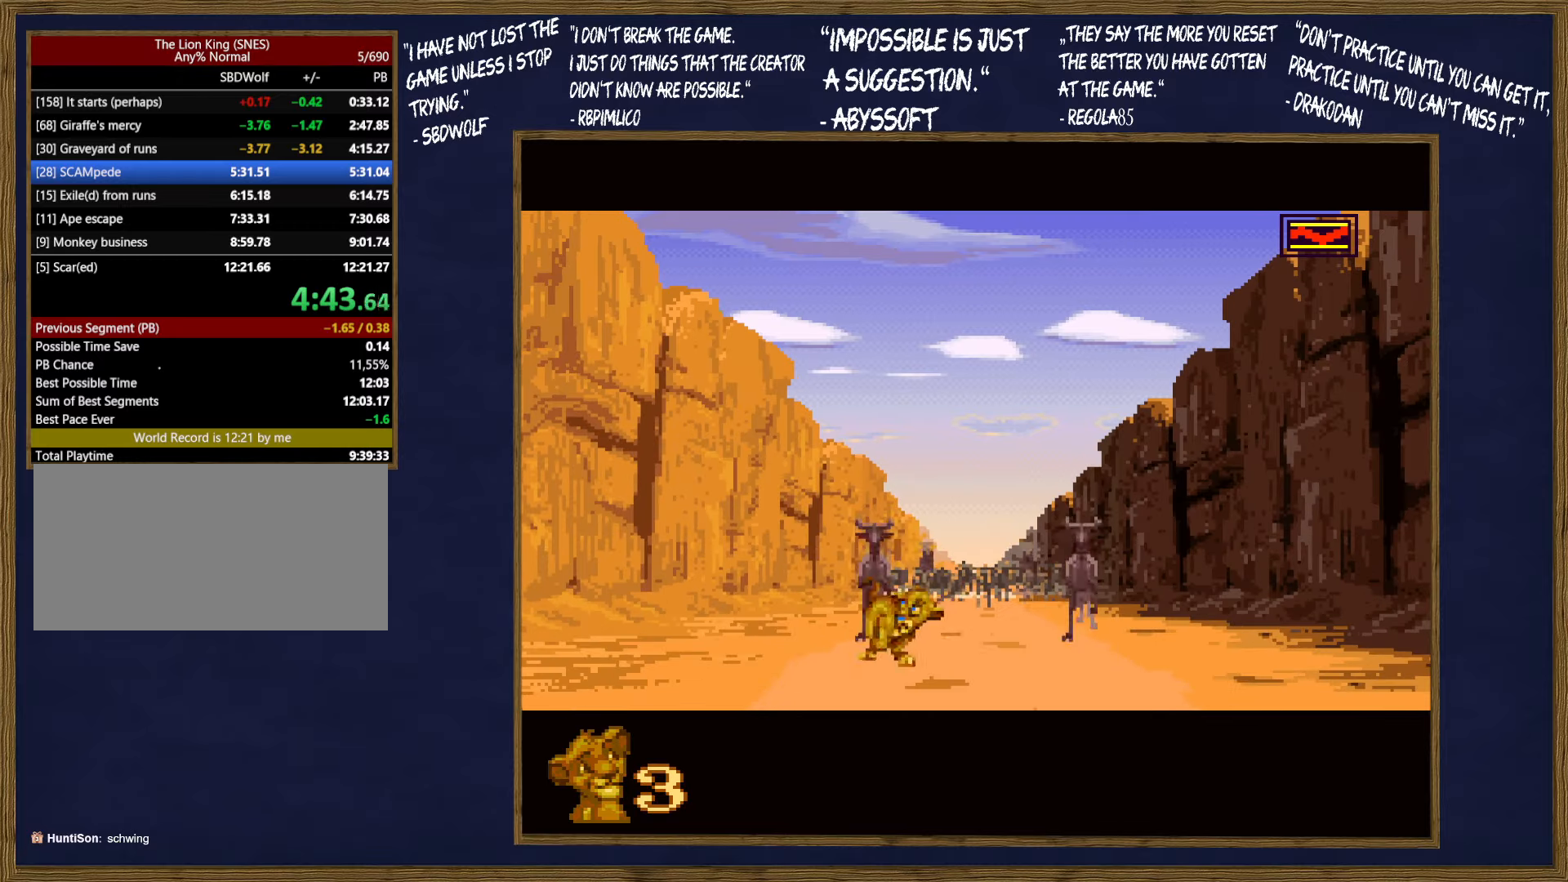
{"buttons": [], "events": [[200, "DPAD_RIGHT", "up"]]}
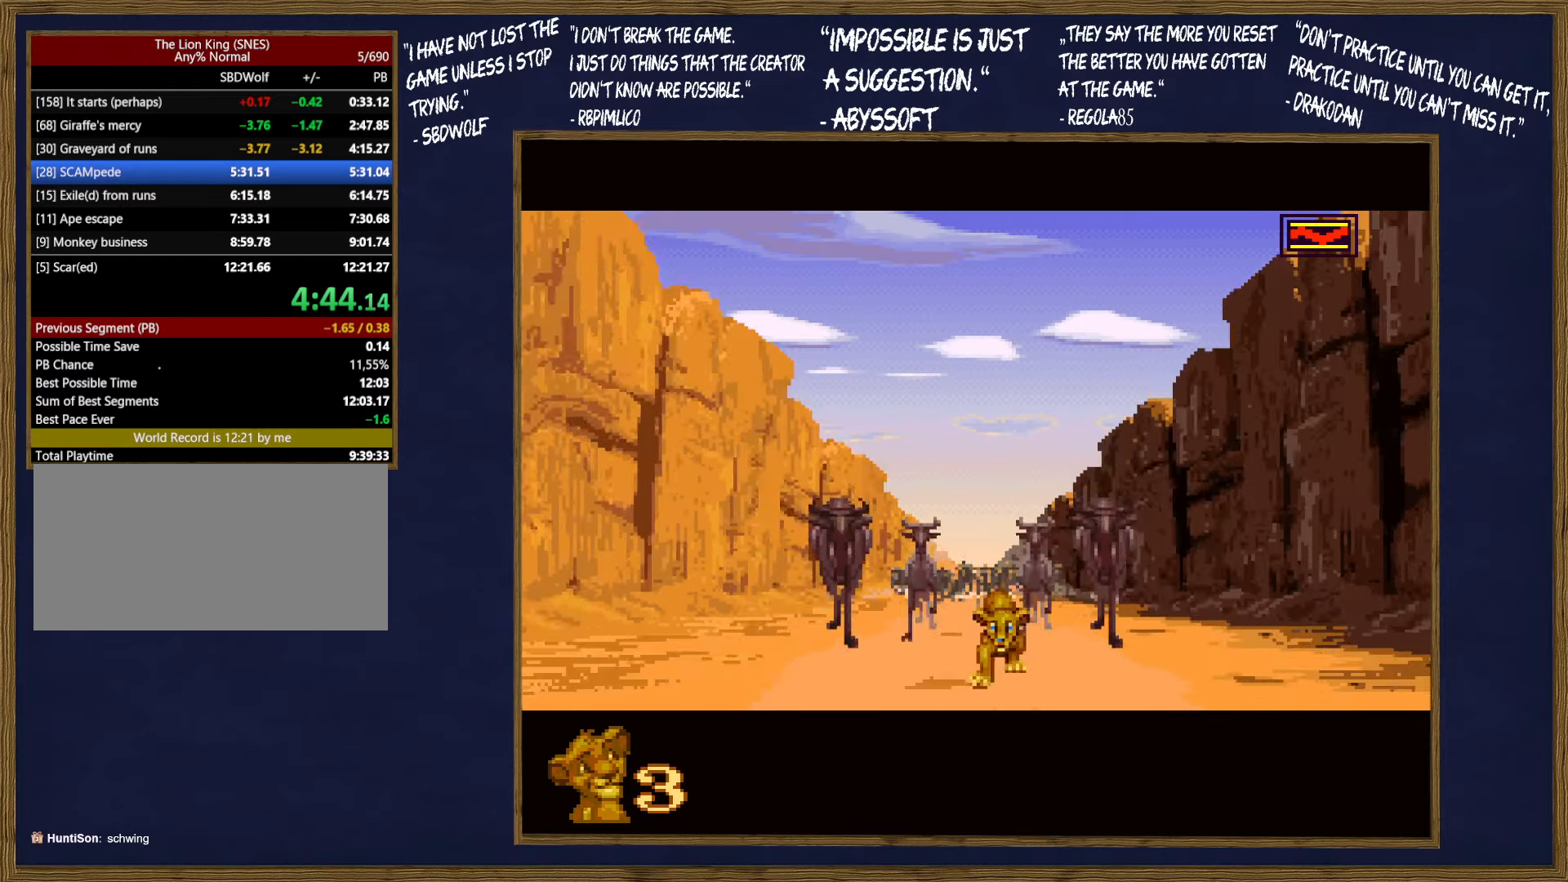
{"buttons": [], "events": []}
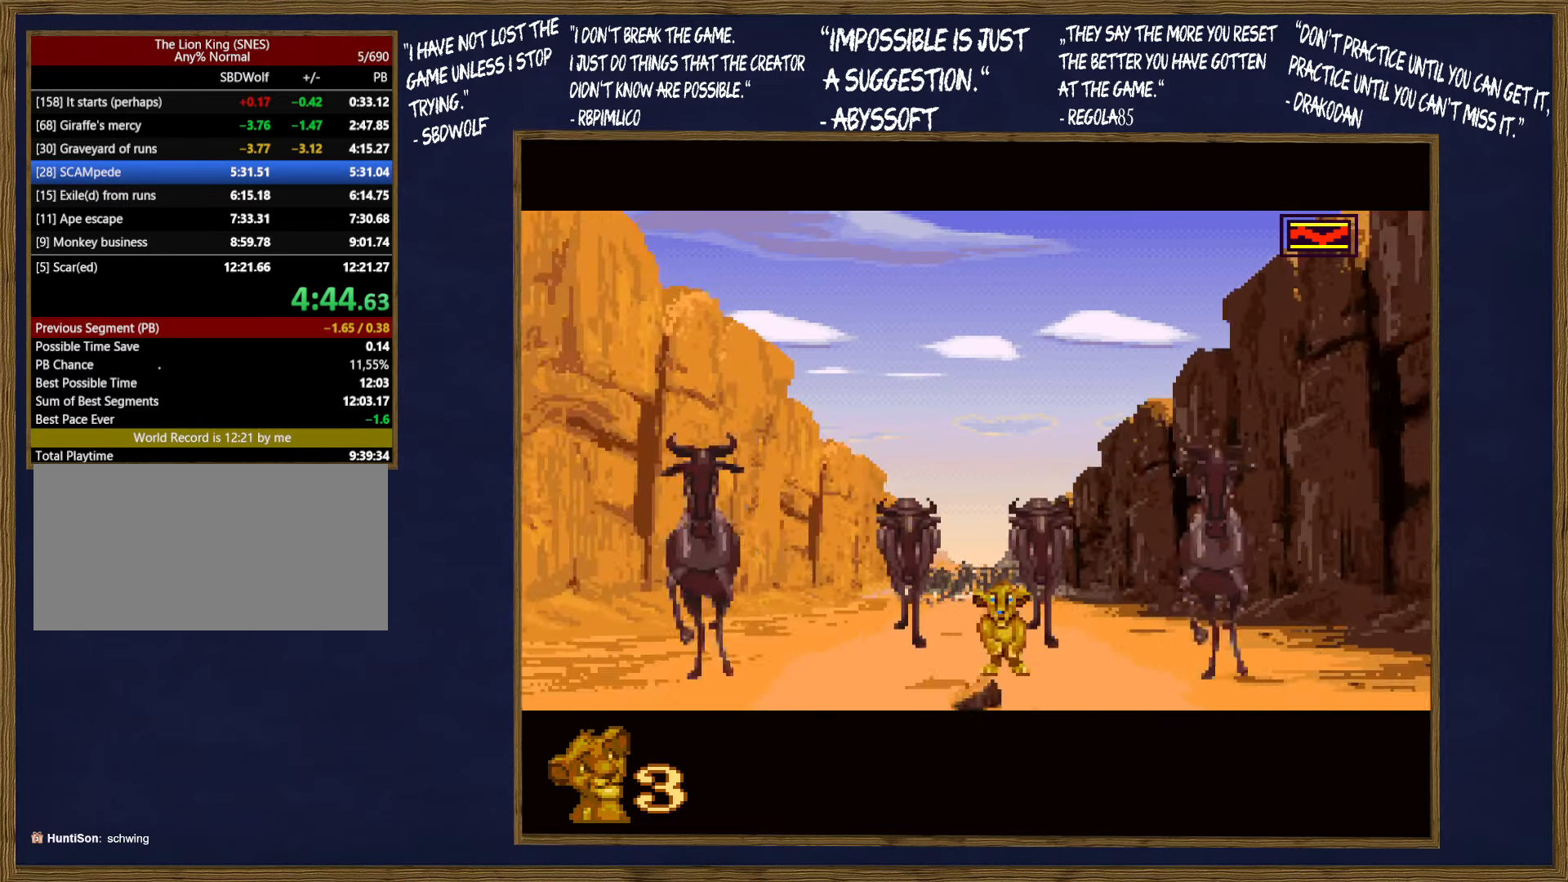
{"buttons": ["DPAD_RIGHT"], "events": [[150, "DPAD_RIGHT", "down"]]}
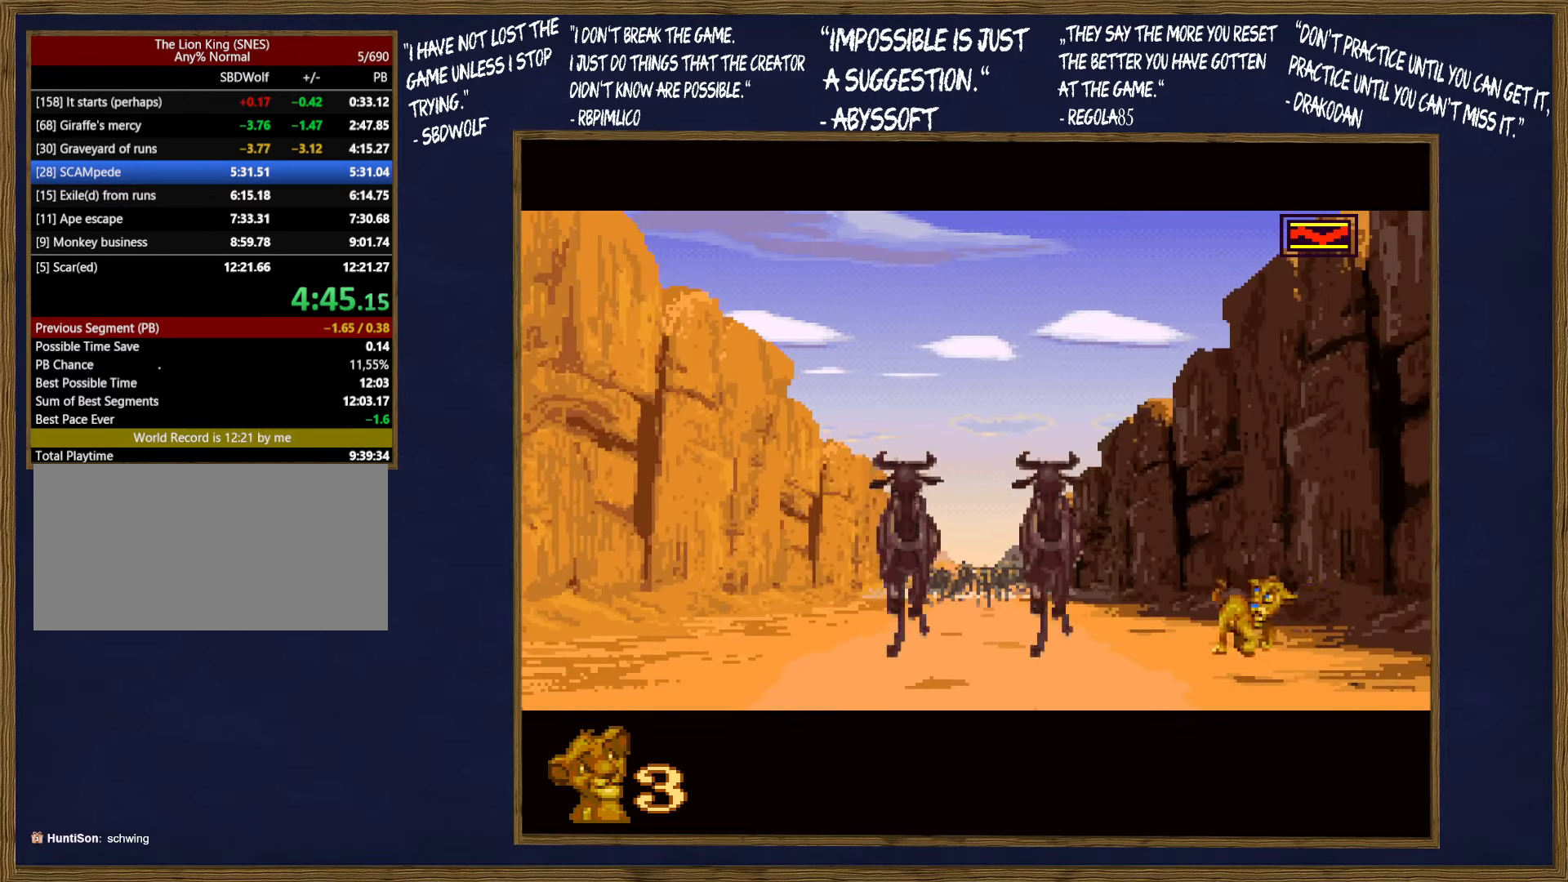
{"buttons": [], "events": [[233, "DPAD_RIGHT", "up"]]}
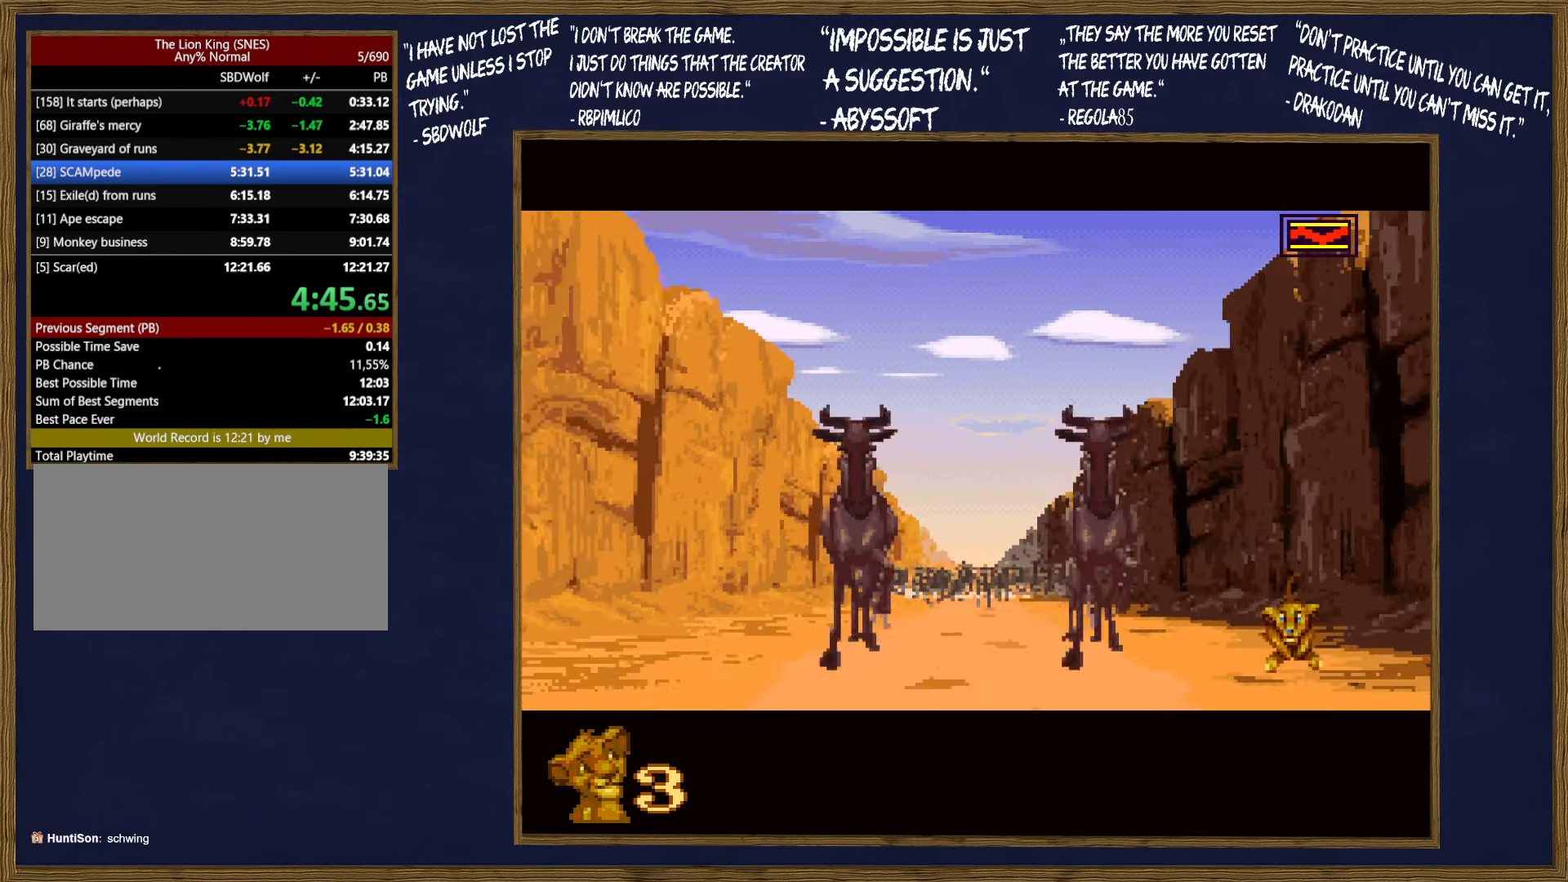
{"buttons": [], "events": []}
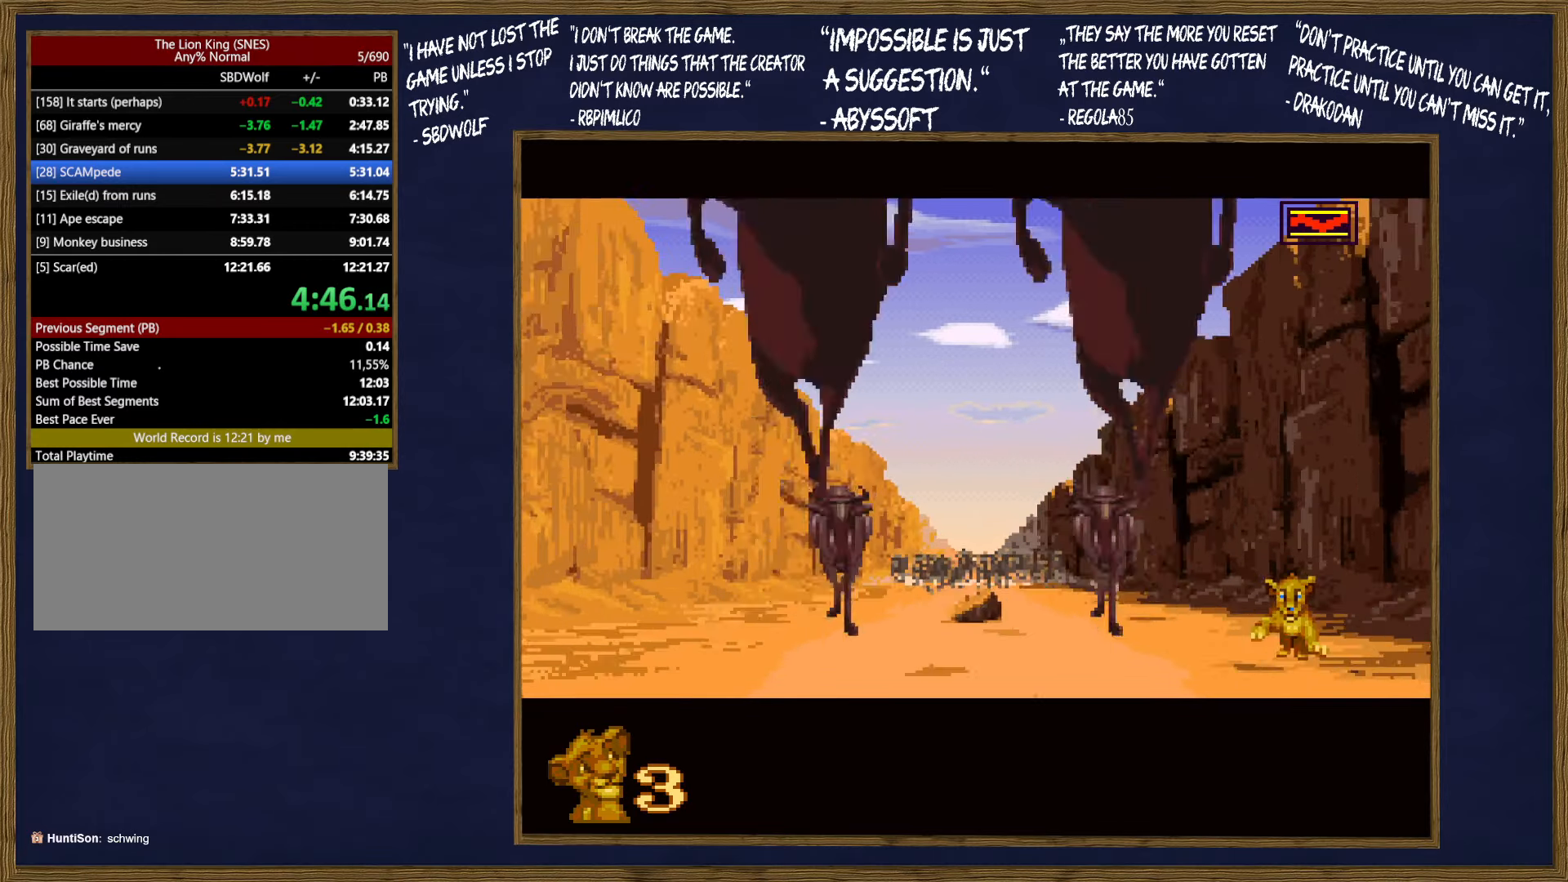
{"buttons": ["DPAD_UP", "DPAD_LEFT"], "events": [[183, "DPAD_LEFT", "down"], [183, "DPAD_UP", "down"]]}
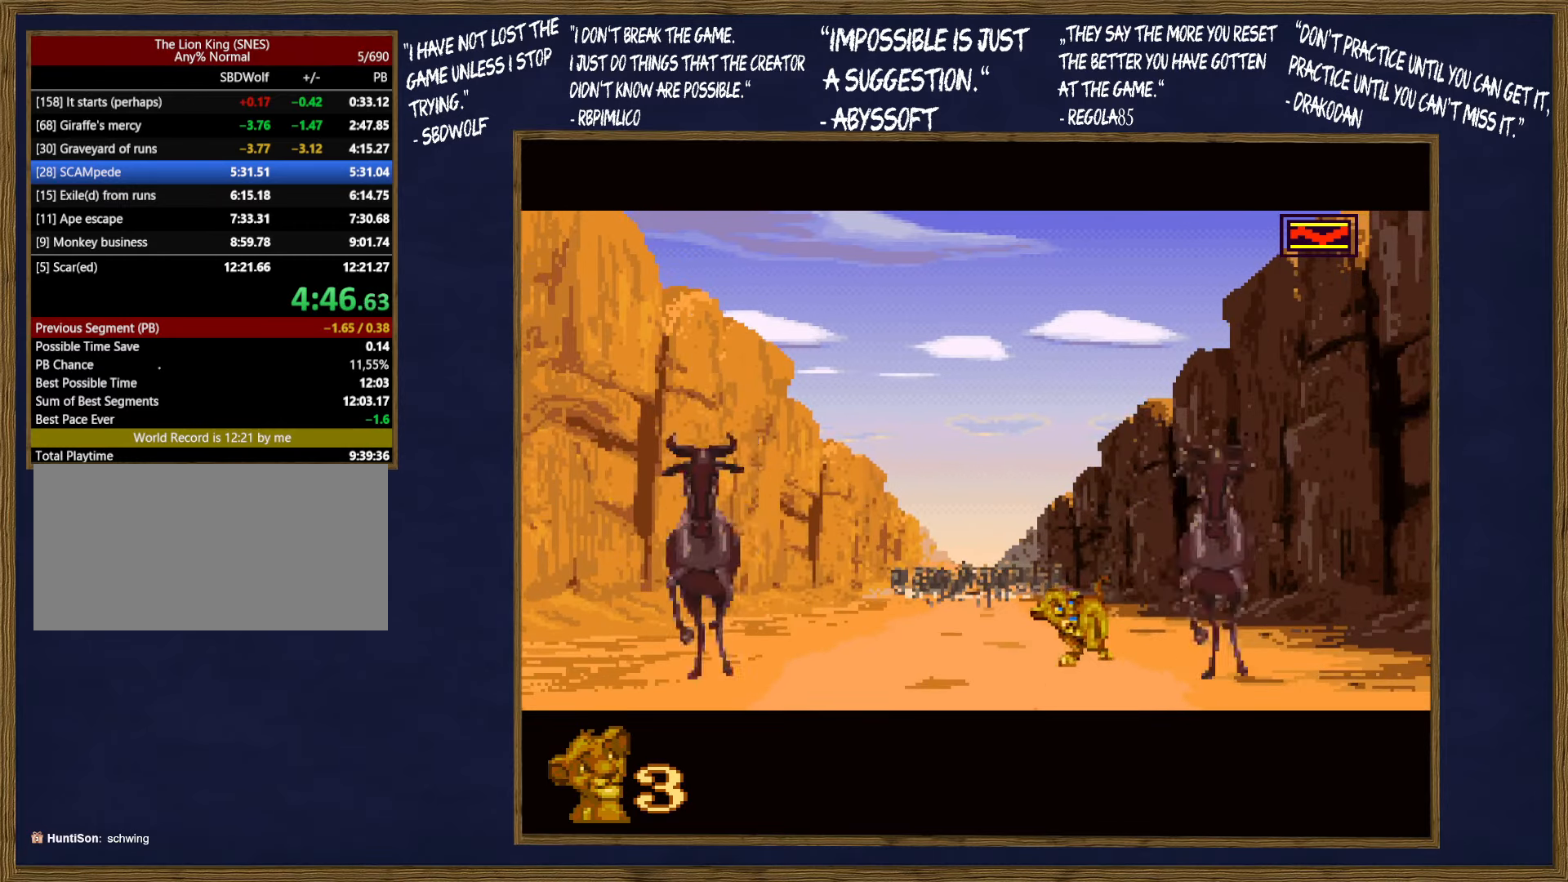
{"buttons": [], "events": [[150, "DPAD_LEFT", "up"], [200, "DPAD_UP", "up"], [250, "DPAD_RIGHT", "down"], [350, "DPAD_RIGHT", "up"]]}
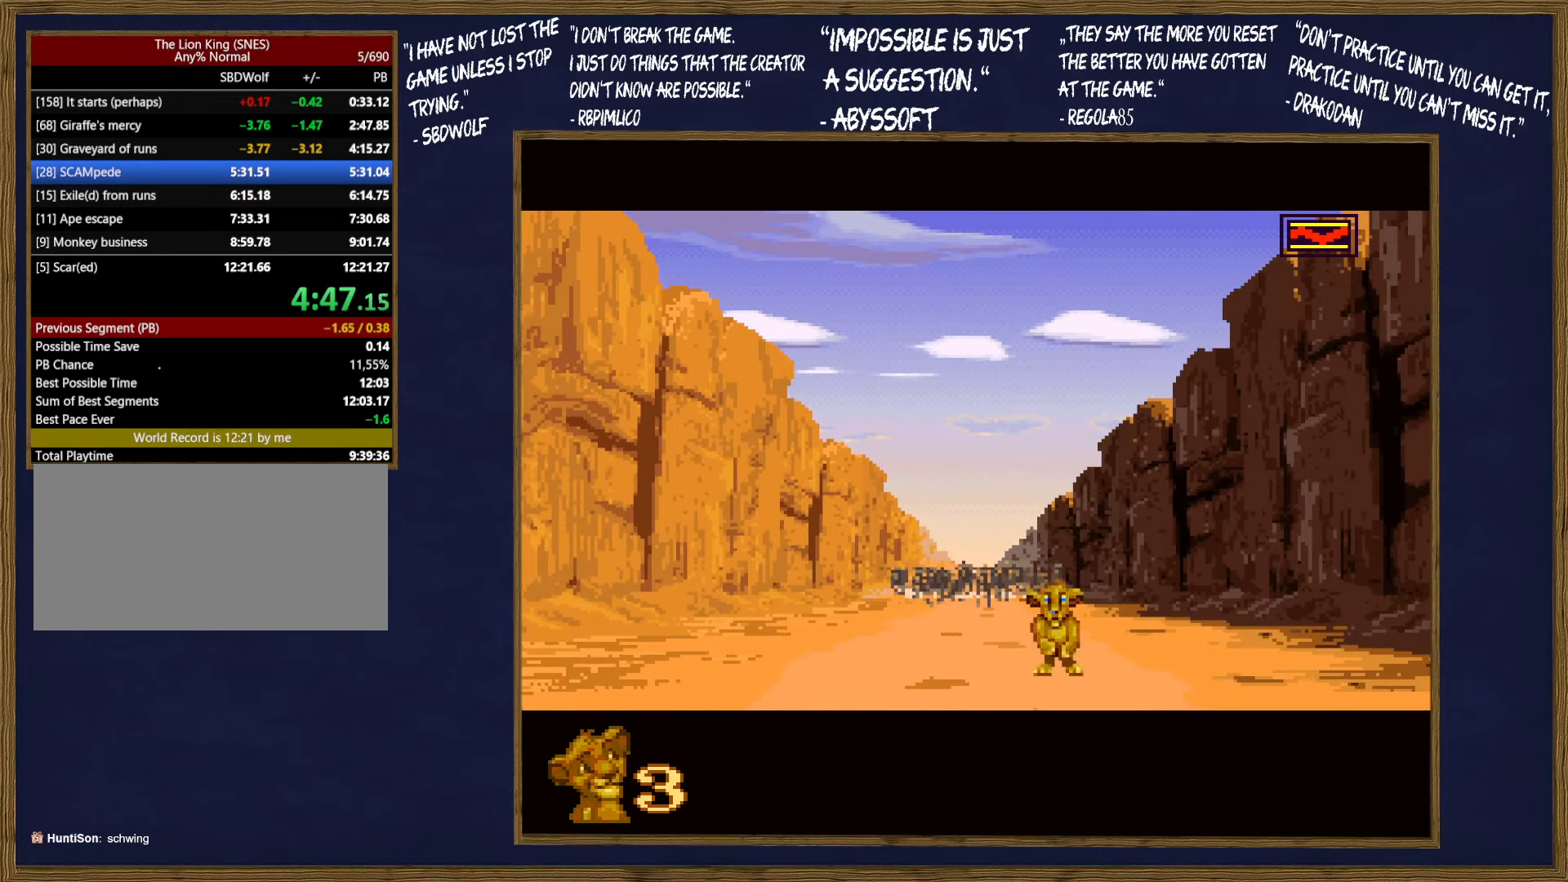
{"buttons": [], "events": []}
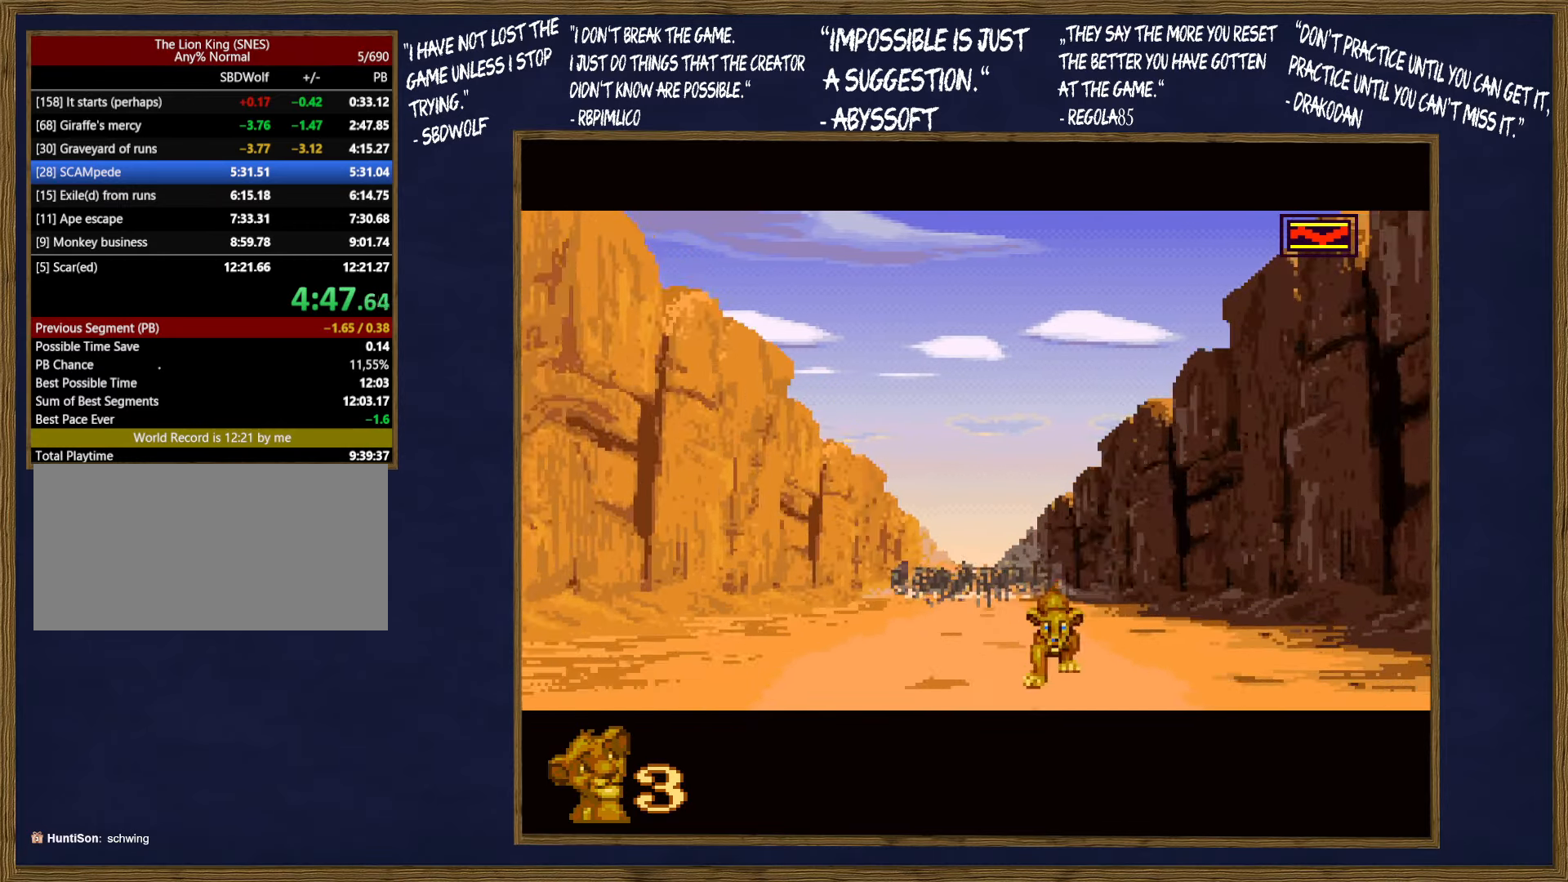
{"buttons": [], "events": [[67, "DPAD_LEFT", "down"], [67, "DPAD_UP", "down"], [200, "DPAD_UP", "up"], [217, "DPAD_LEFT", "up"]]}
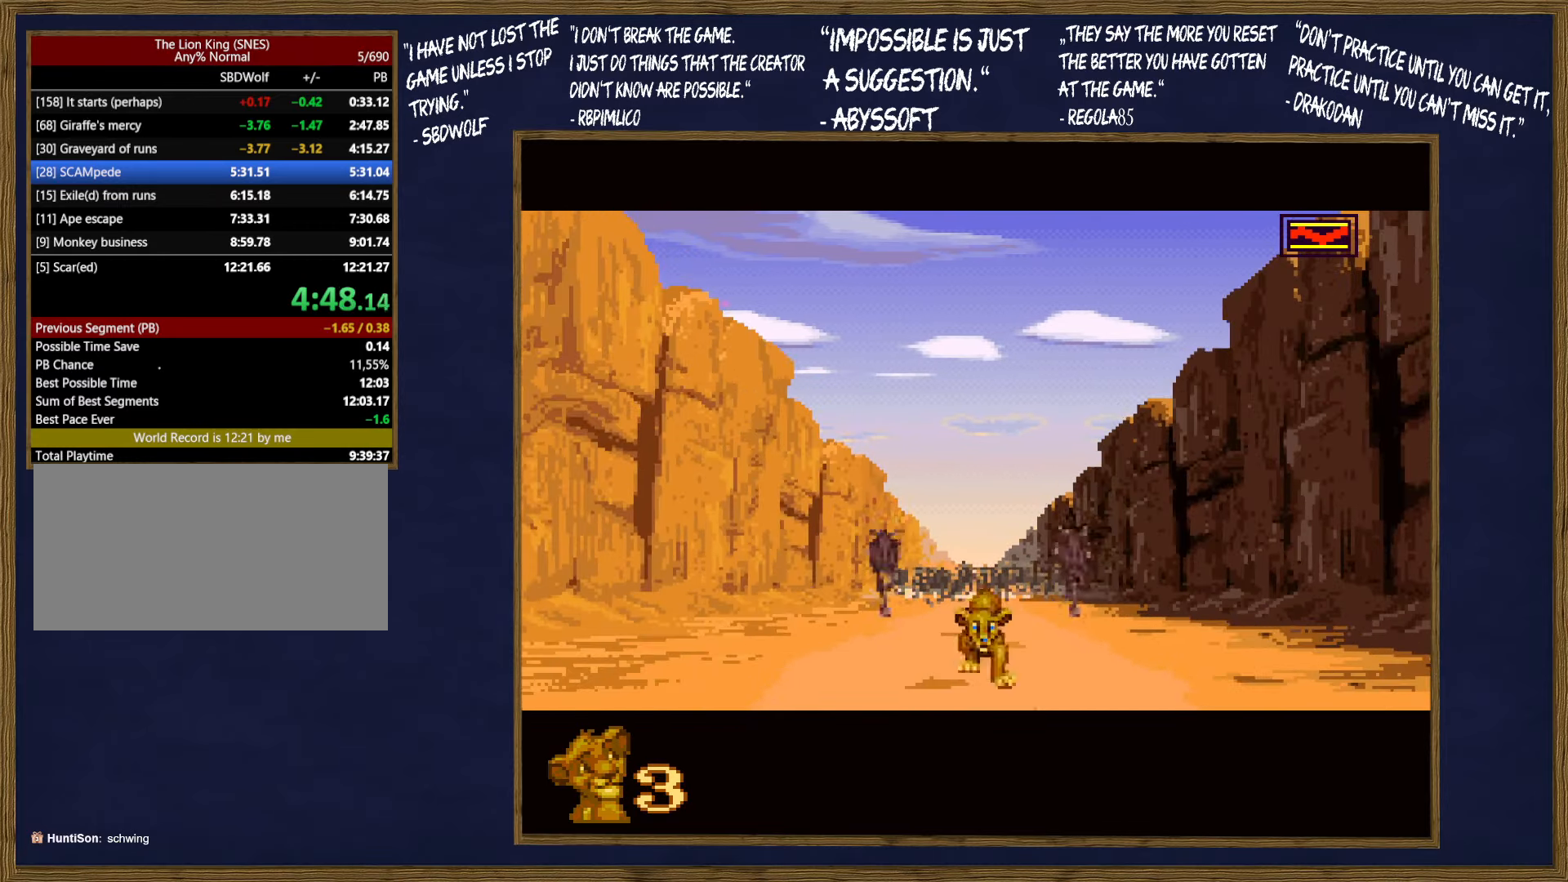
{"buttons": [], "events": []}
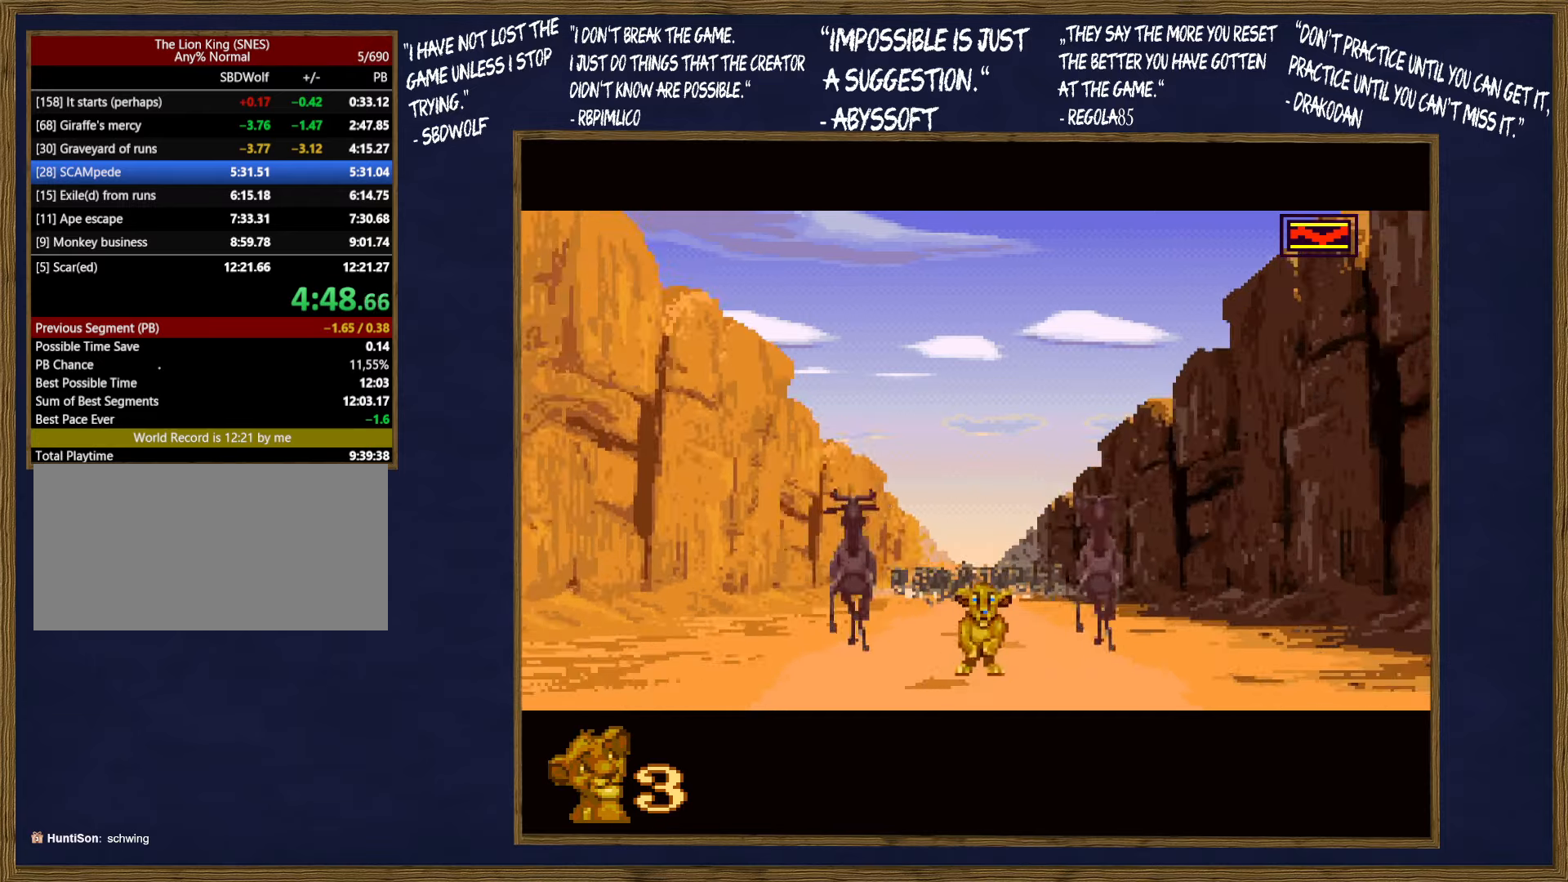
{"buttons": [], "events": []}